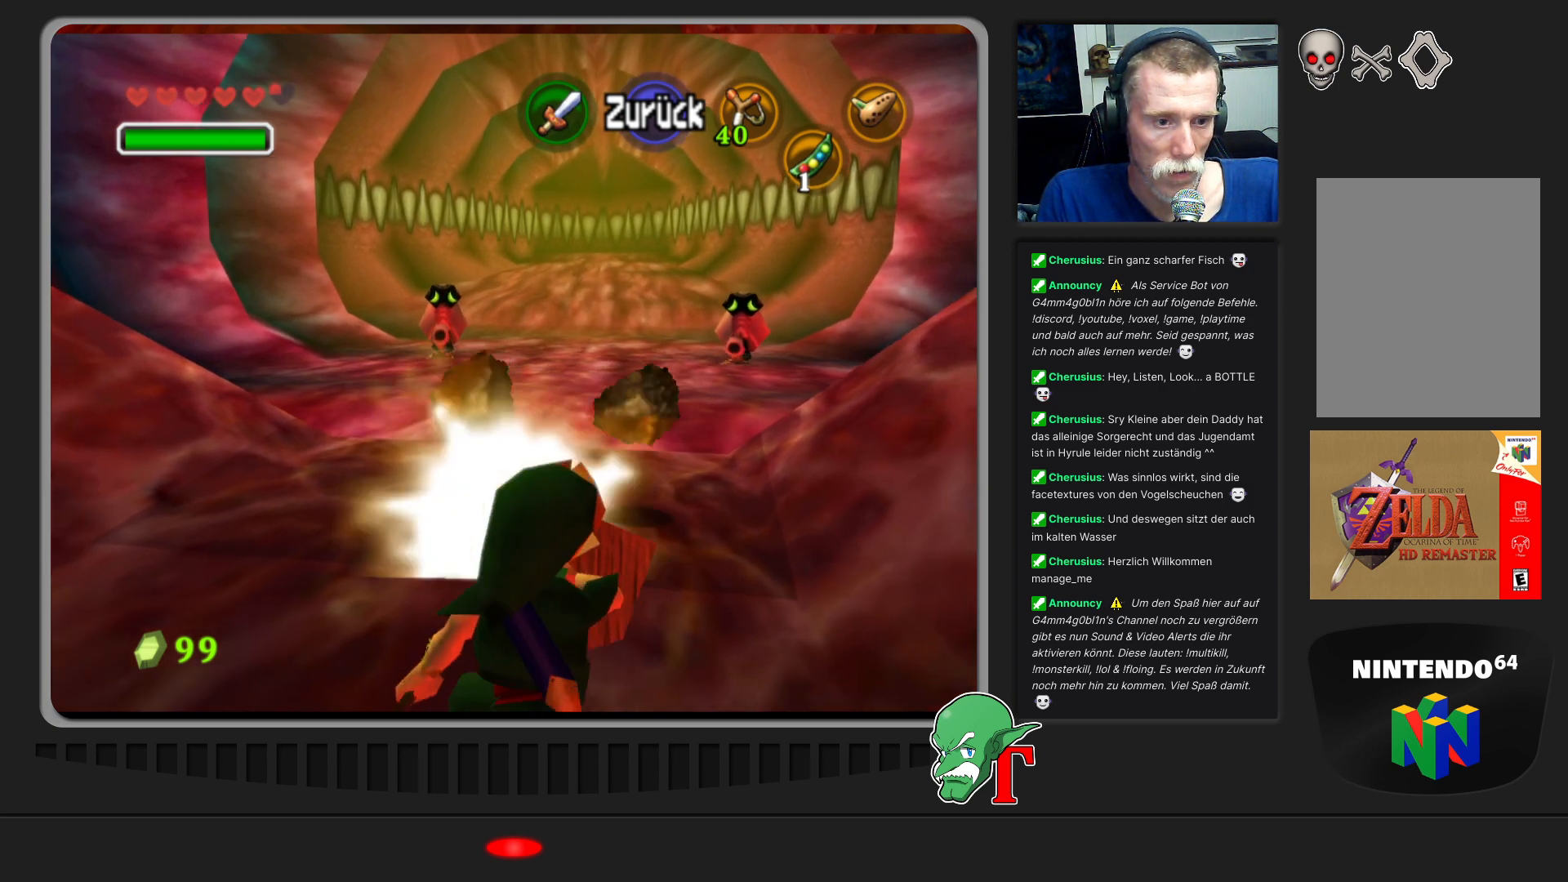
Gameplay with a controller (Nintendo layout); each line is a JSON object with the inputs held at the frame after it (dt_ms = milliseconds from this image to that frame). "events" lists button and stick changes between this image and that frame as [ms after this image, input, new state], when the widget could be followed in between. Not read: L3 R3.
{"dt_ms": 1000, "buttons": [], "left_stick": "center"}
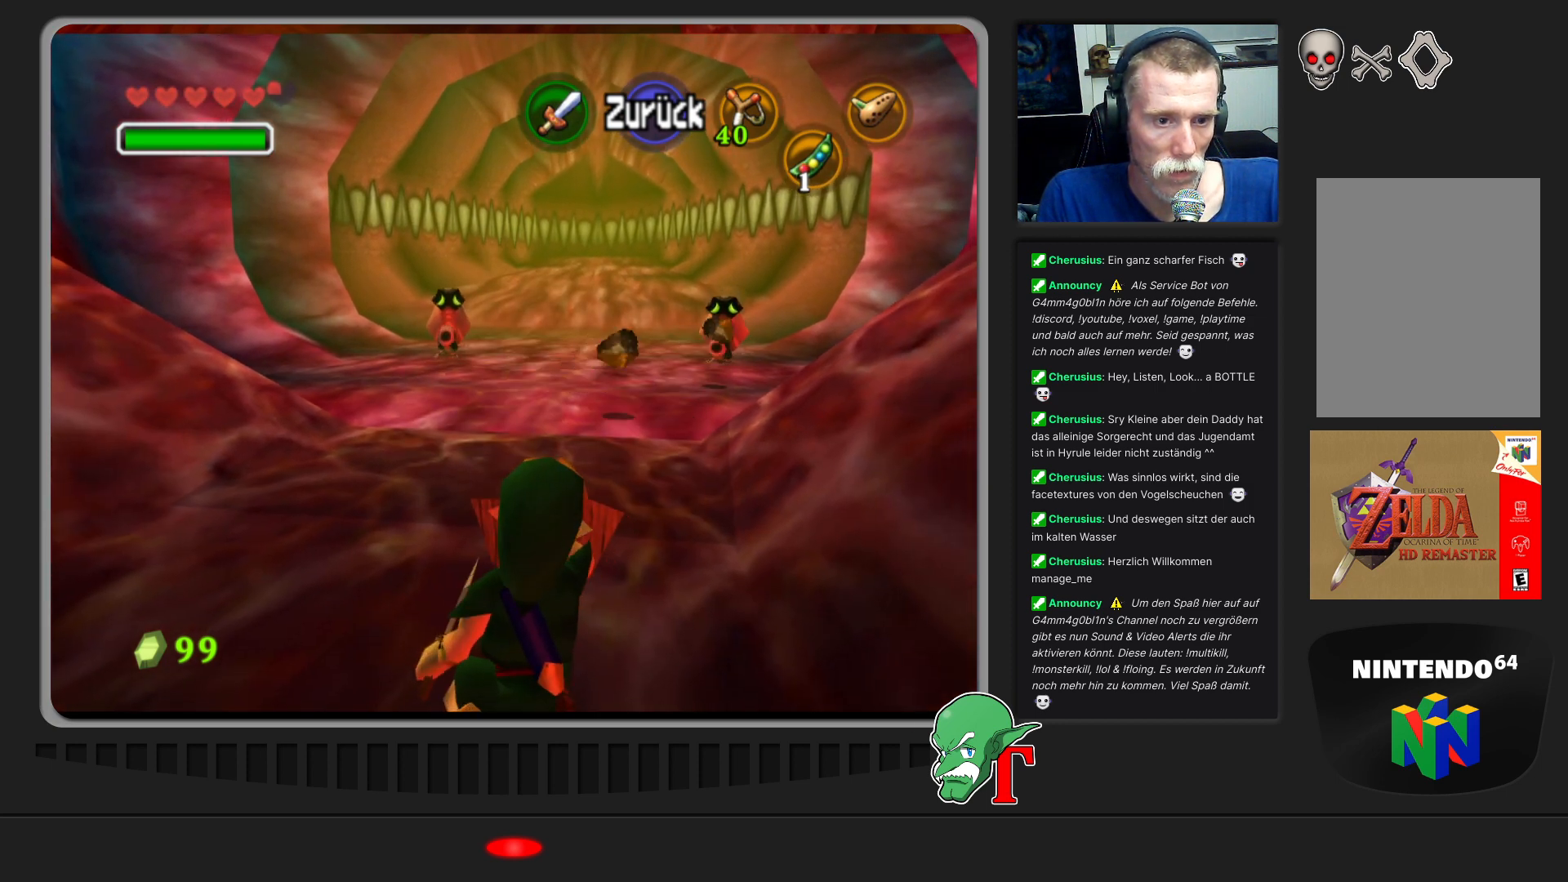
{"dt_ms": 500, "buttons": [], "left_stick": "up-left", "events": [[133, "left_stick", "up"], [467, "left_stick", "up-left"]]}
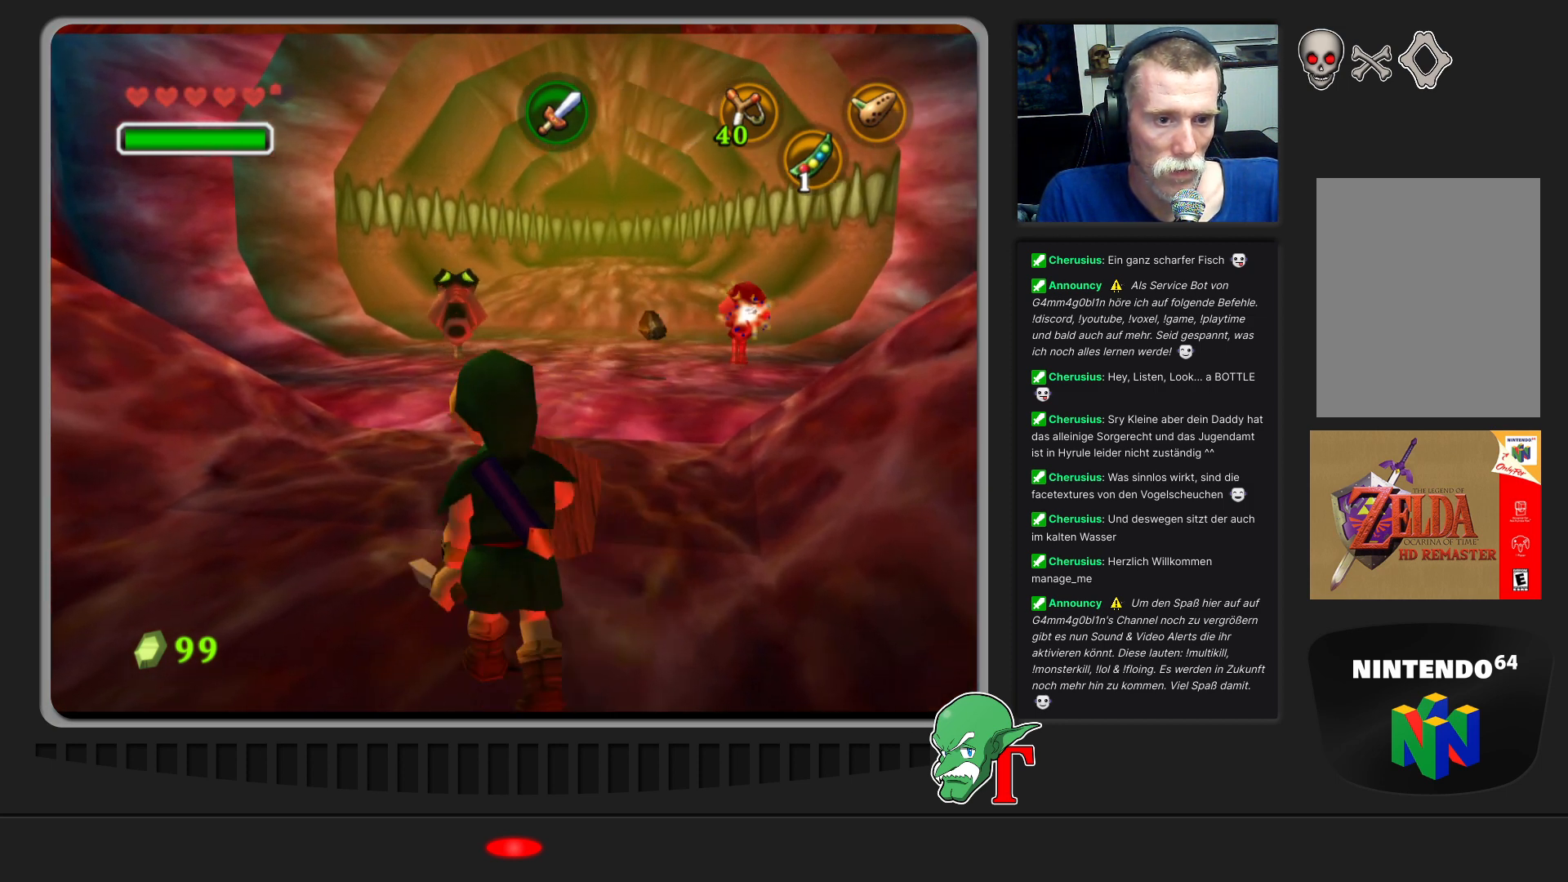
{"dt_ms": 500, "buttons": [], "left_stick": "center", "events": [[267, "left_stick", "up"], [467, "left_stick", "center"]]}
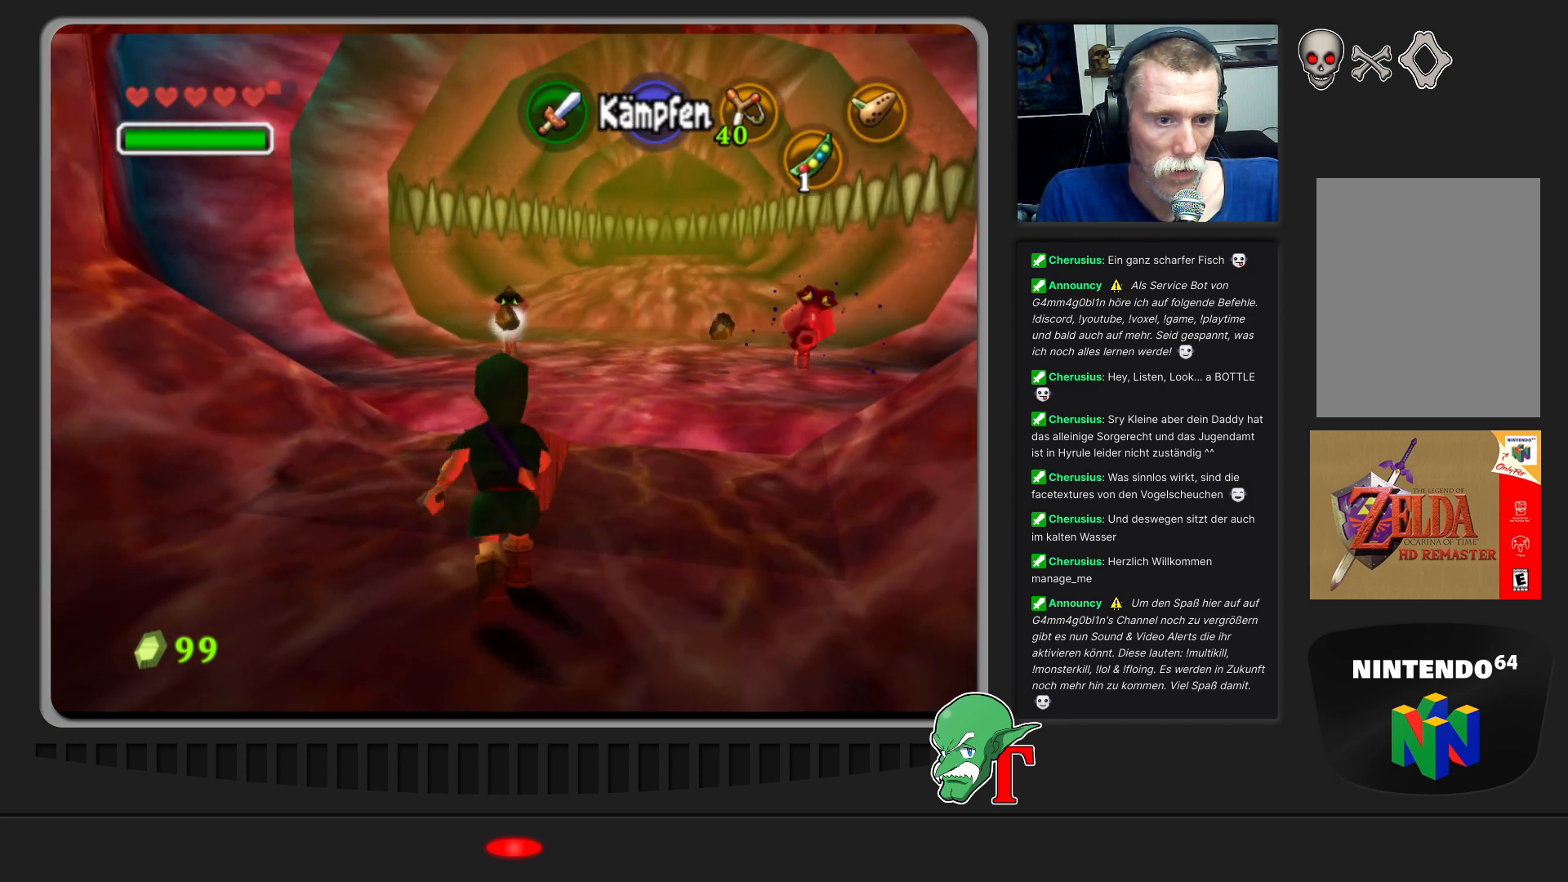
{"dt_ms": 500, "buttons": [], "left_stick": "center", "events": []}
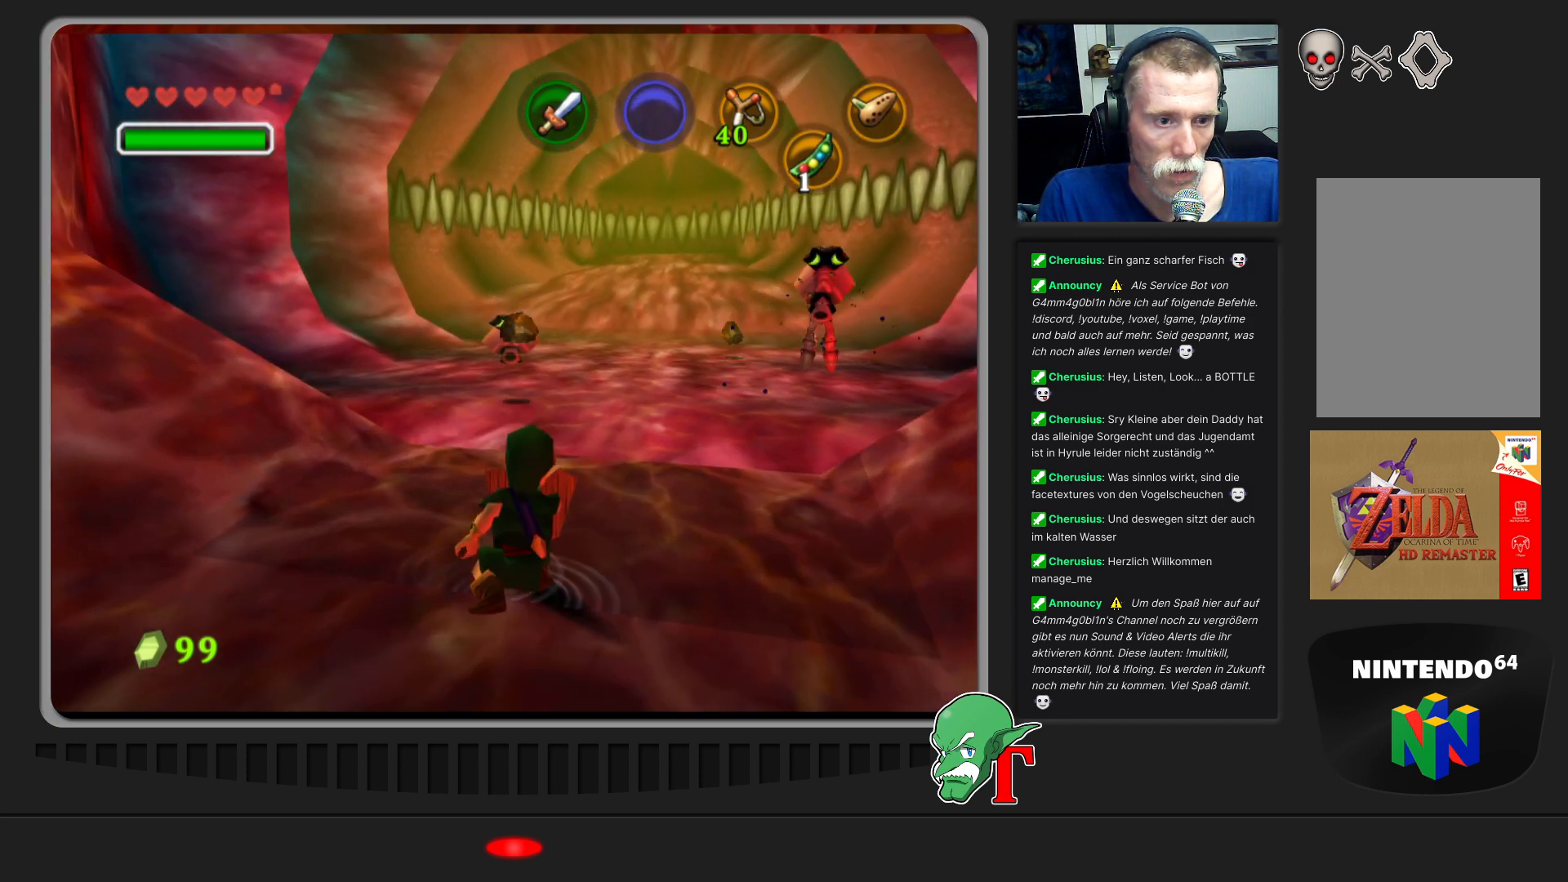
{"dt_ms": 500, "buttons": [], "left_stick": "center", "events": []}
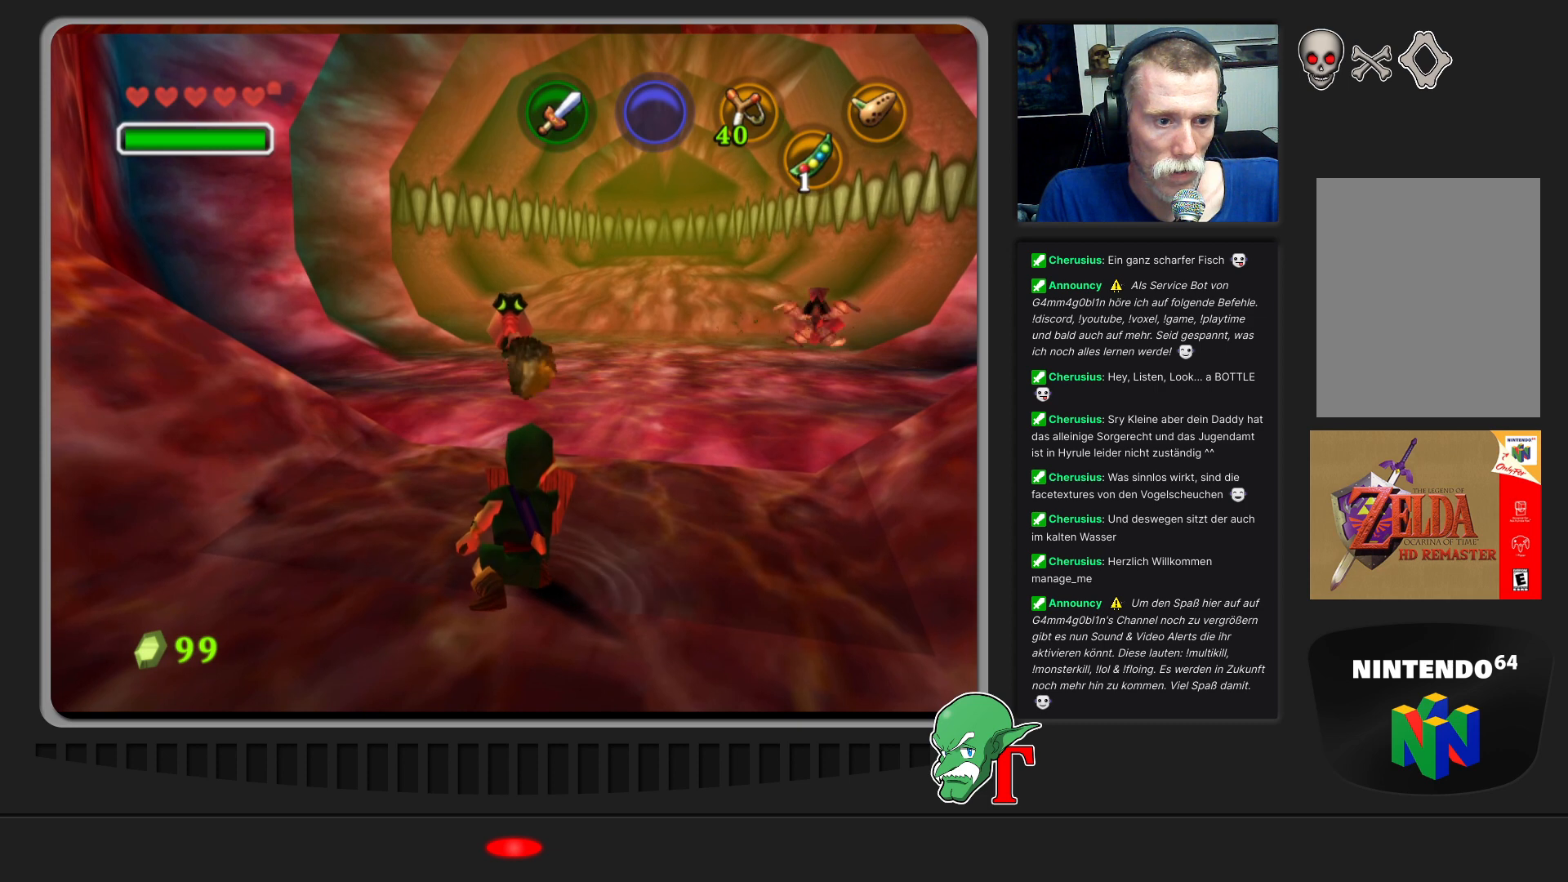
{"dt_ms": 500, "buttons": [], "left_stick": "center", "events": []}
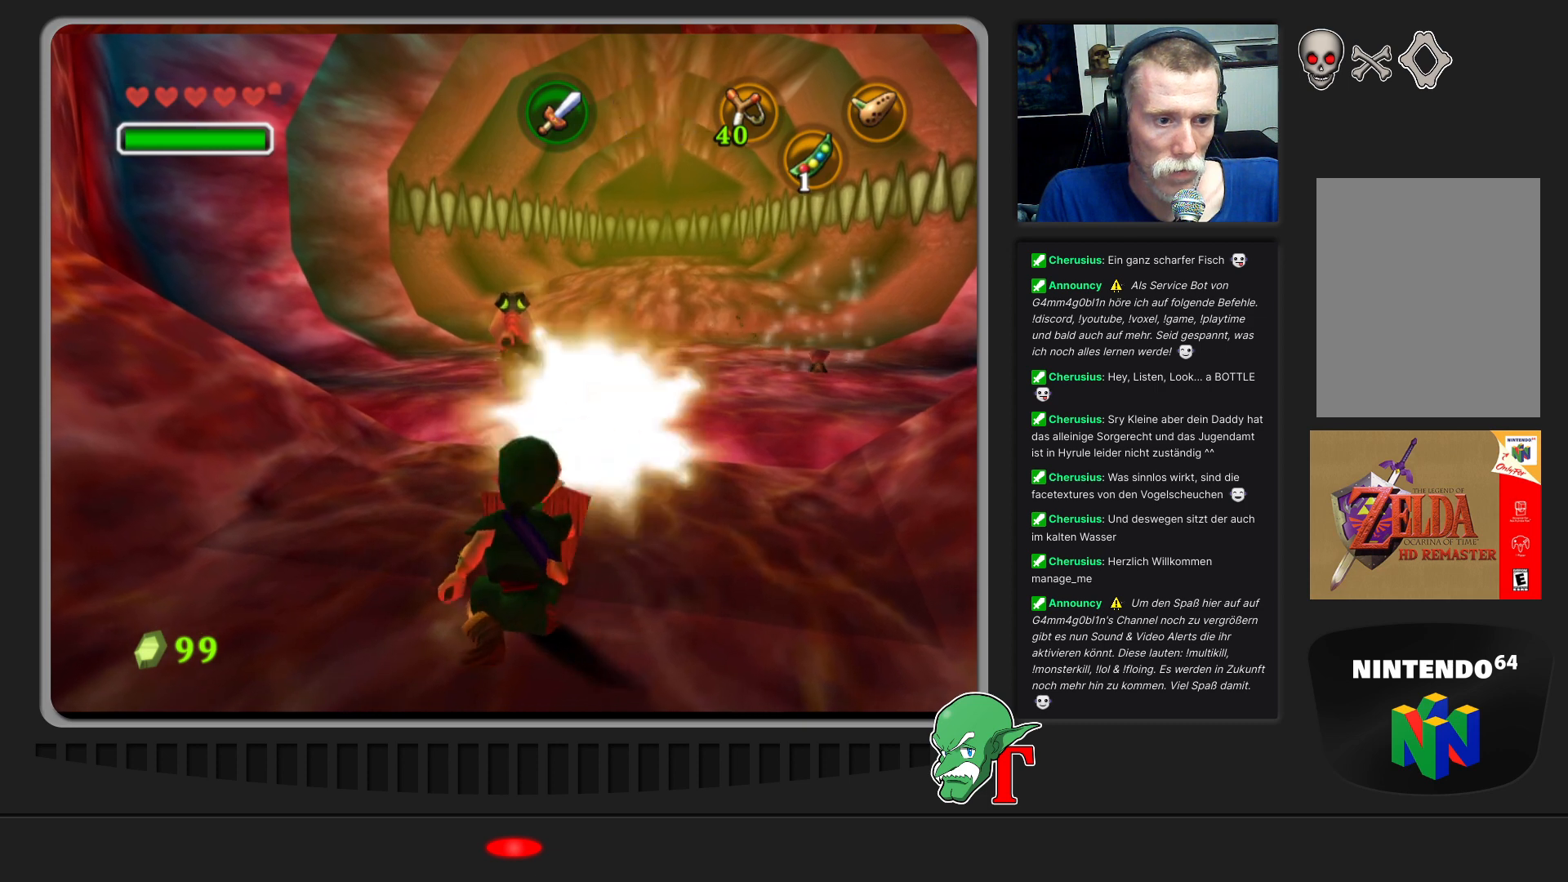
{"dt_ms": 500, "buttons": [], "left_stick": "center", "events": []}
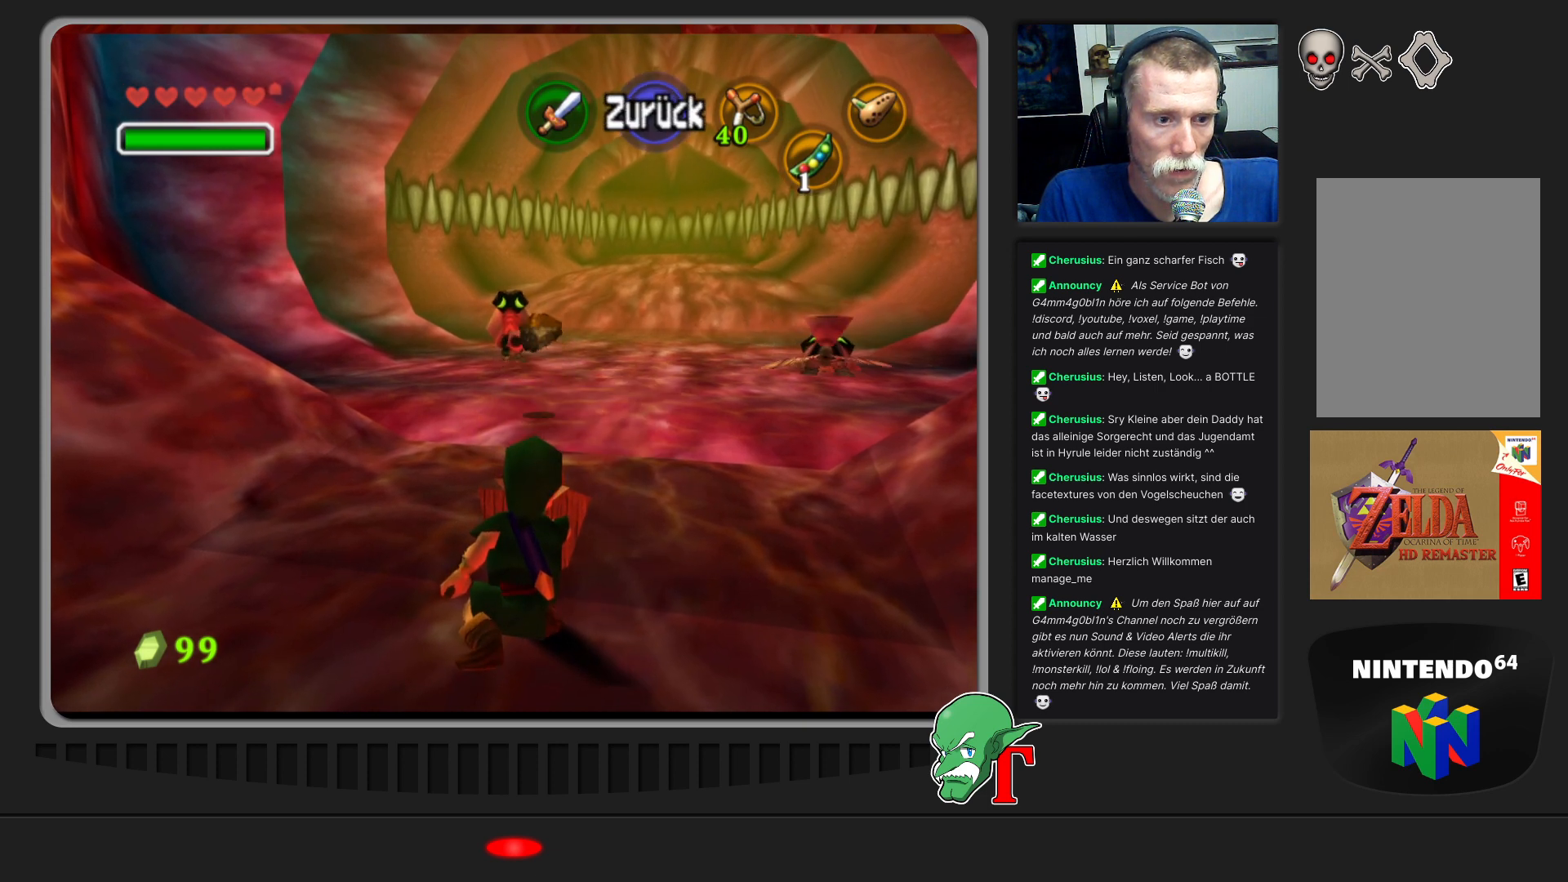
{"dt_ms": 500, "buttons": [], "left_stick": "up-left", "events": [[467, "left_stick", "up-left"]]}
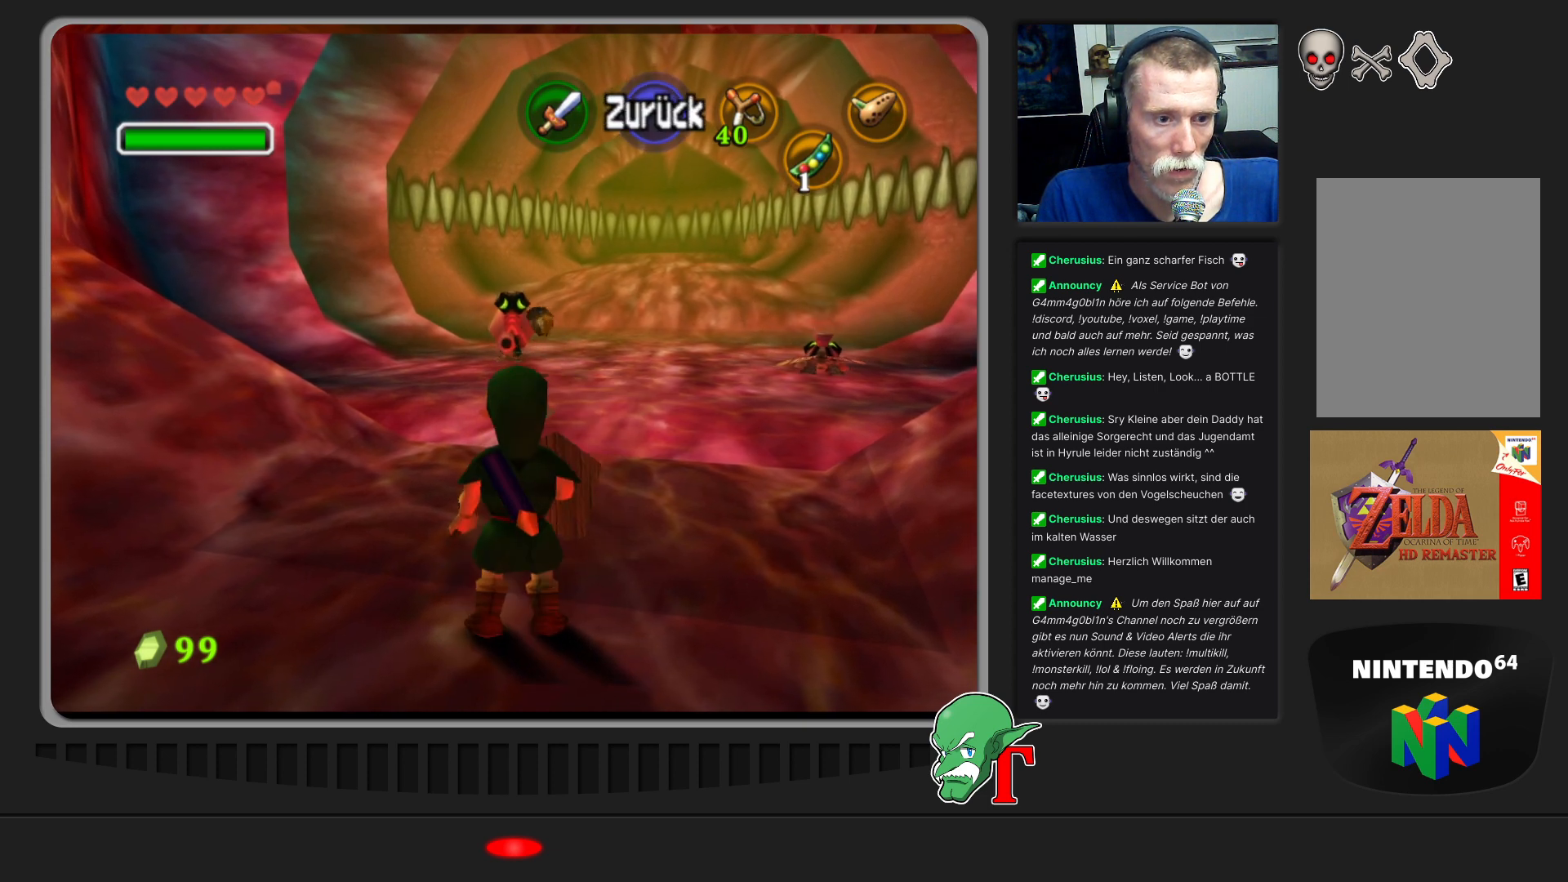
{"dt_ms": 500, "buttons": [], "left_stick": "up", "events": [[200, "left_stick", "up"]]}
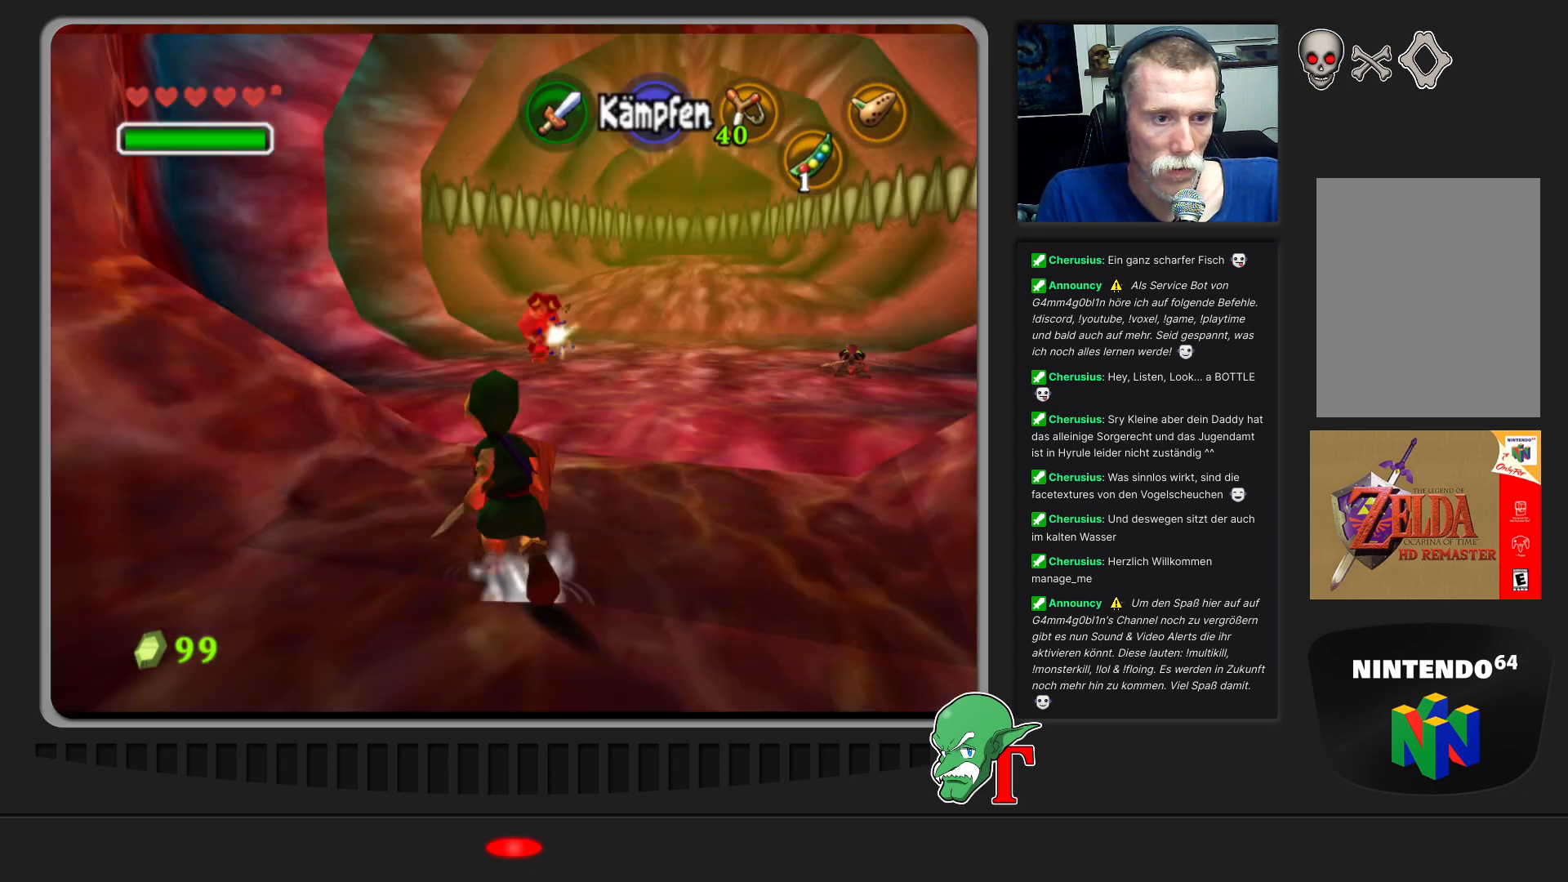
{"dt_ms": 500, "buttons": [], "left_stick": "up-right", "events": [[100, "left_stick", "up-right"]]}
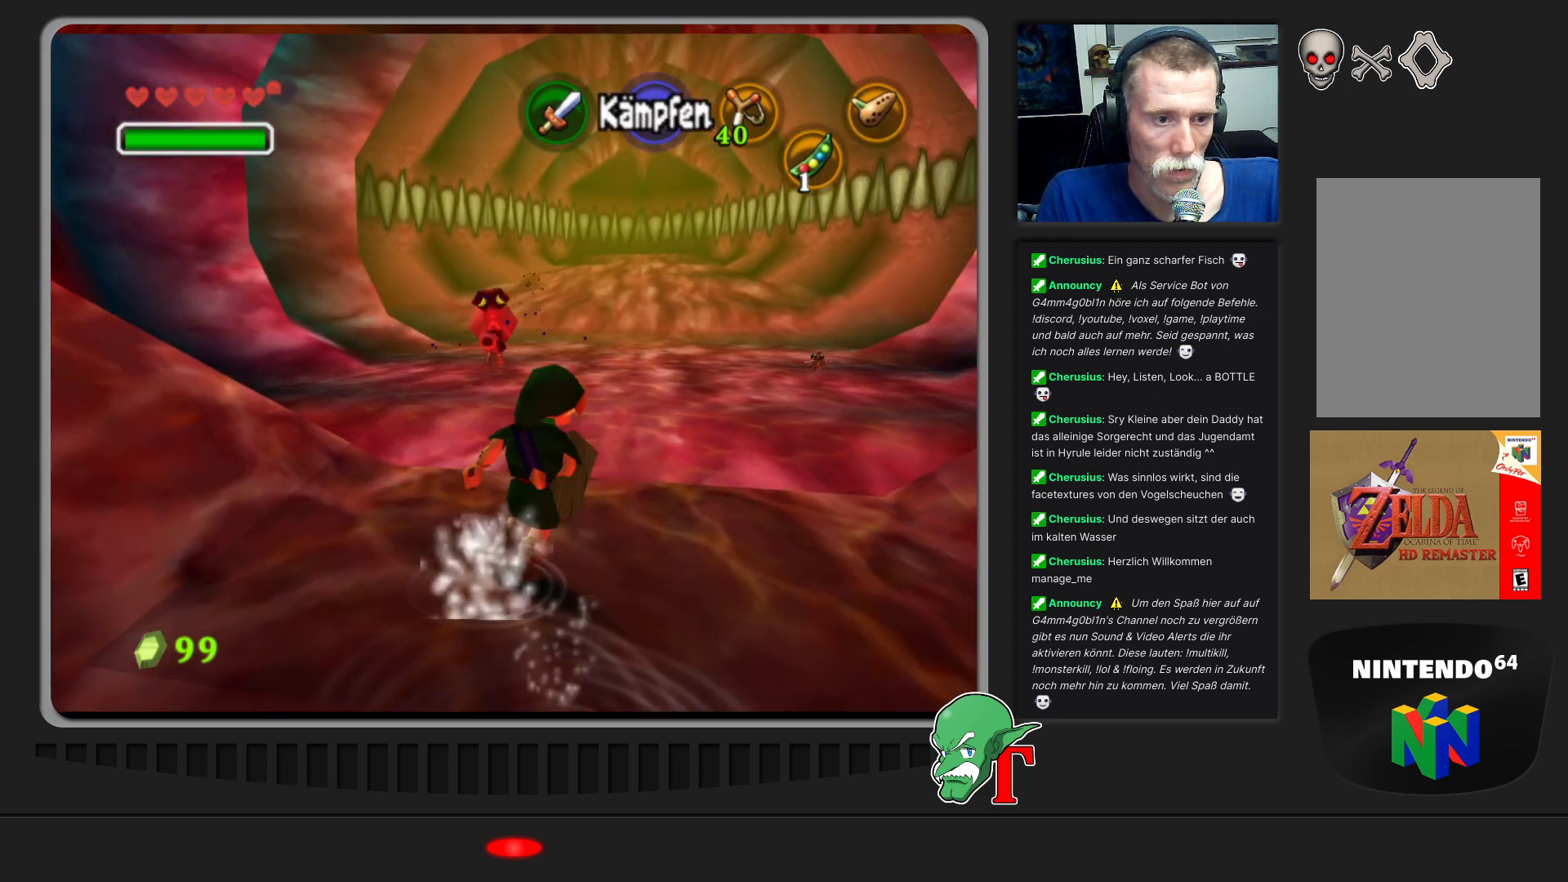
{"dt_ms": 500, "buttons": [], "left_stick": "center", "events": [[133, "left_stick", "center"], [200, "left_stick", "down"], [433, "left_stick", "center"]]}
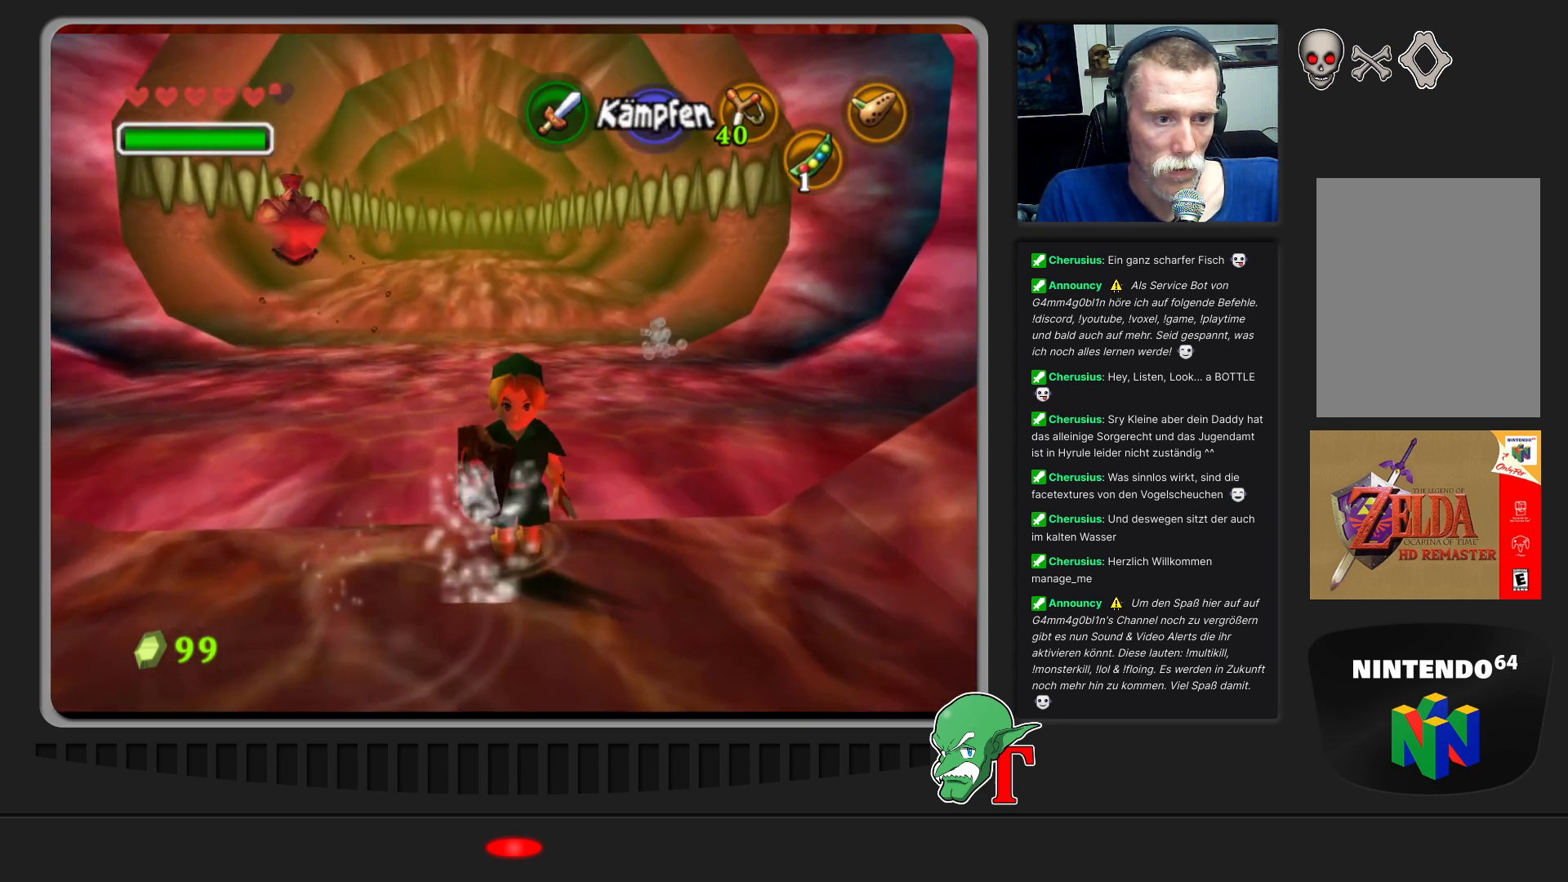
{"dt_ms": 500, "buttons": [], "left_stick": "center", "events": [[67, "Z", "down"], [233, "Z", "up"]]}
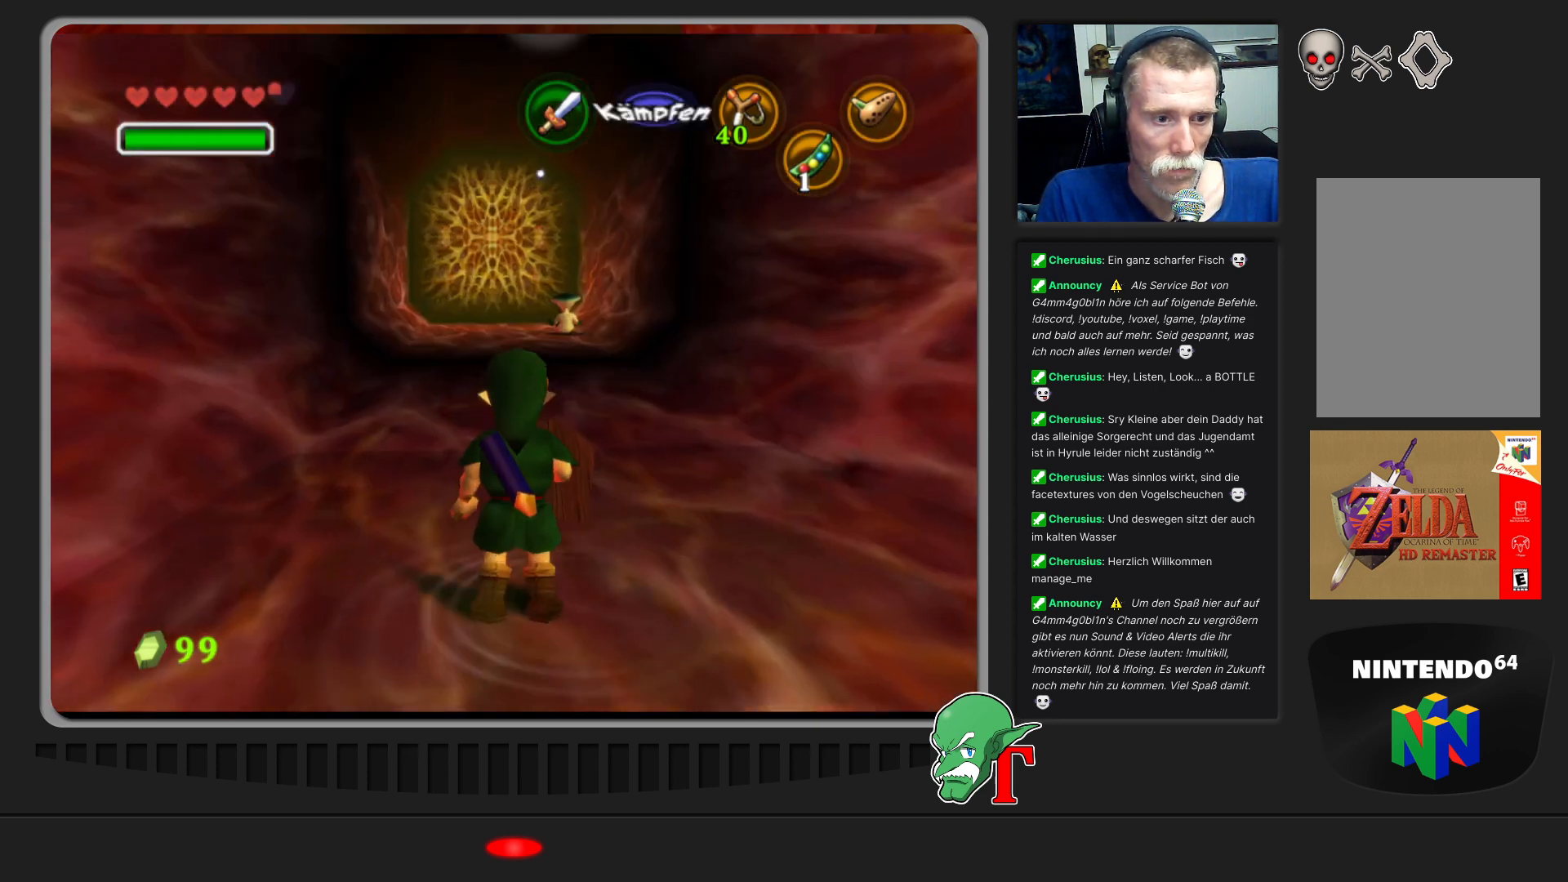
{"dt_ms": 500, "buttons": [], "left_stick": "center", "events": [[367, "C_LEFT", "down"], [467, "C_LEFT", "up"]]}
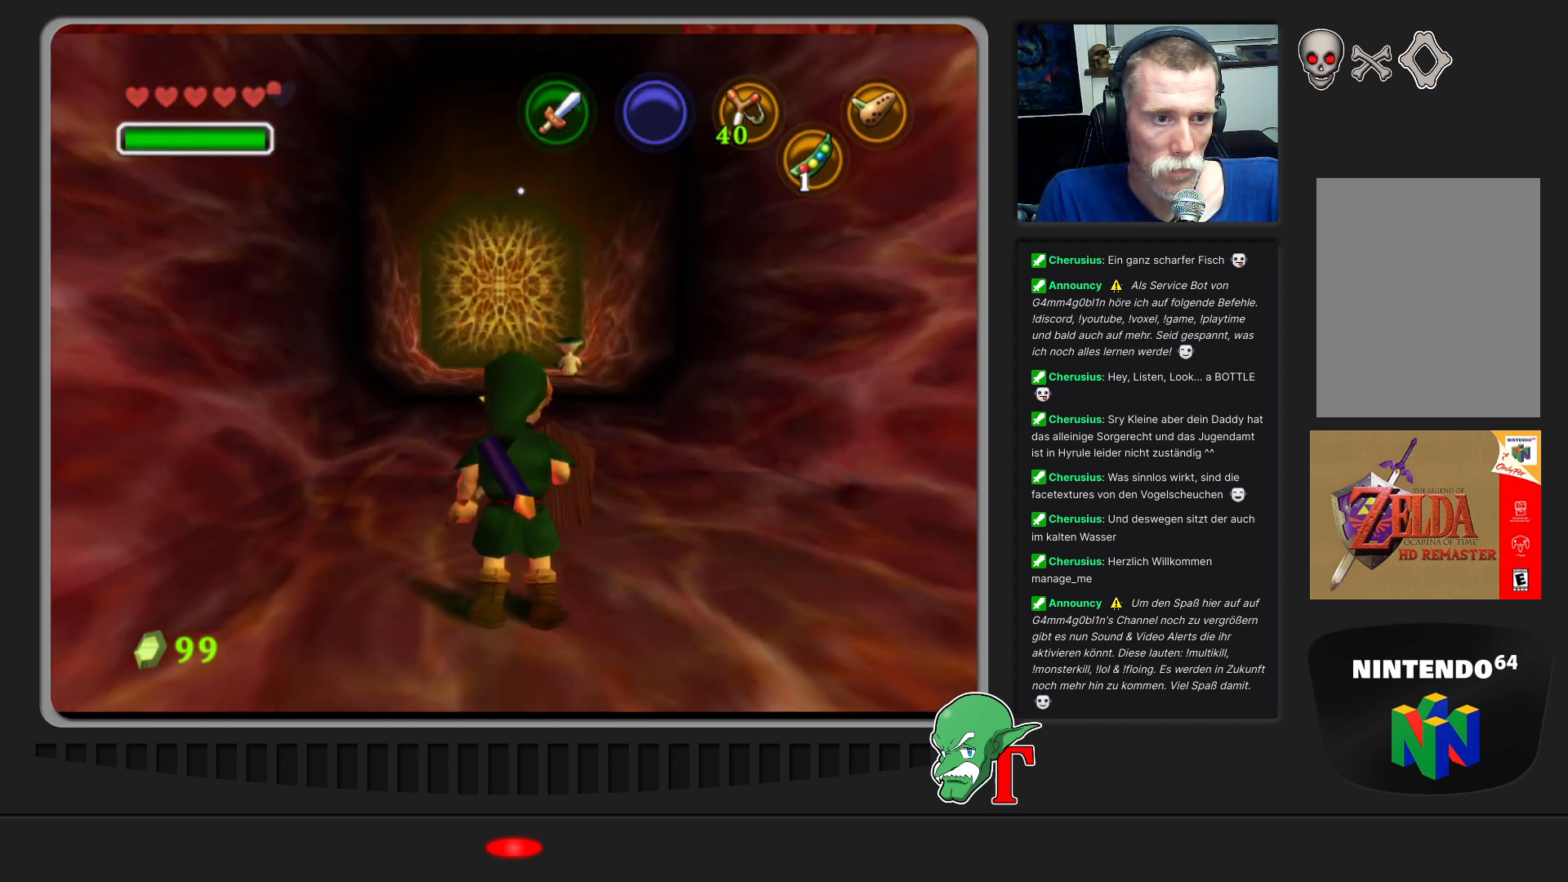
{"dt_ms": 500, "buttons": [], "left_stick": "center", "events": []}
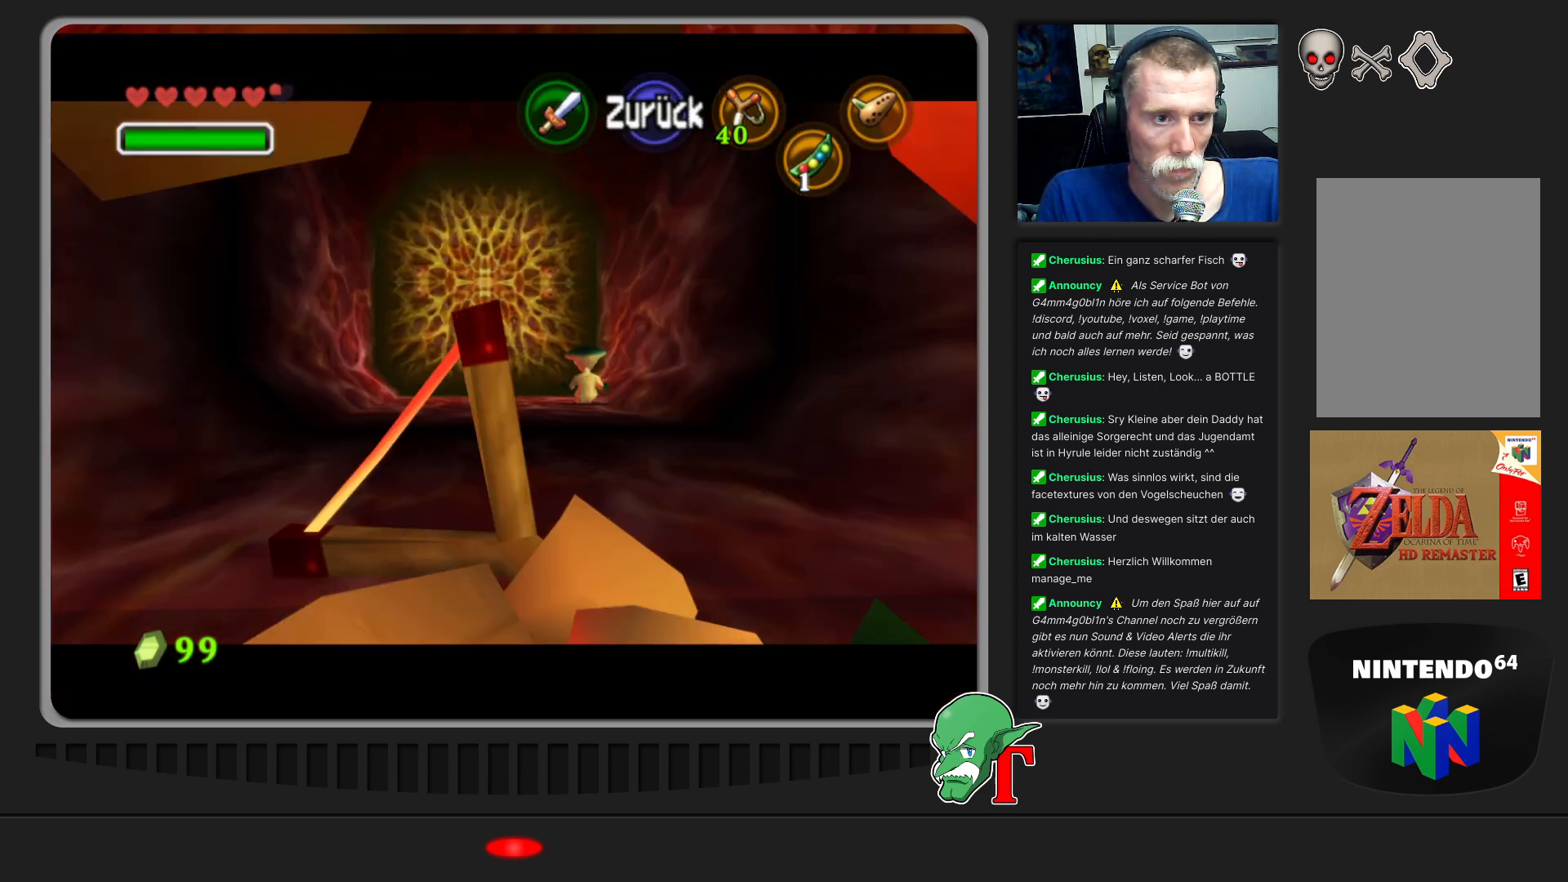
{"dt_ms": 500, "buttons": [], "left_stick": "down", "events": [[100, "left_stick", "down"]]}
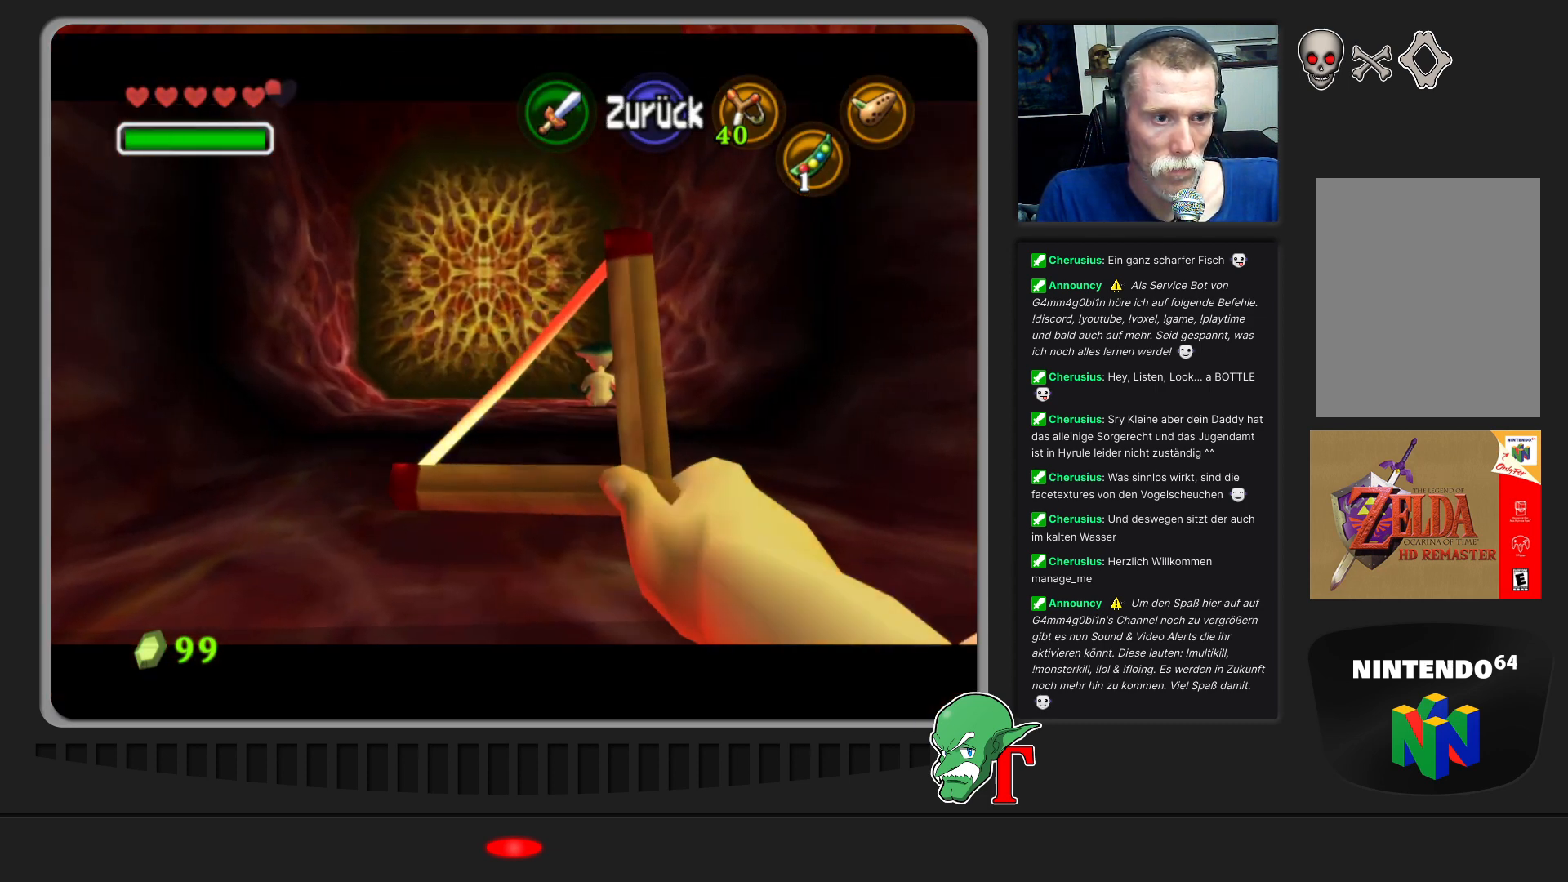
{"dt_ms": 500, "buttons": ["C_LEFT"], "left_stick": "center", "events": [[67, "C_LEFT", "down"], [333, "left_stick", "center"]]}
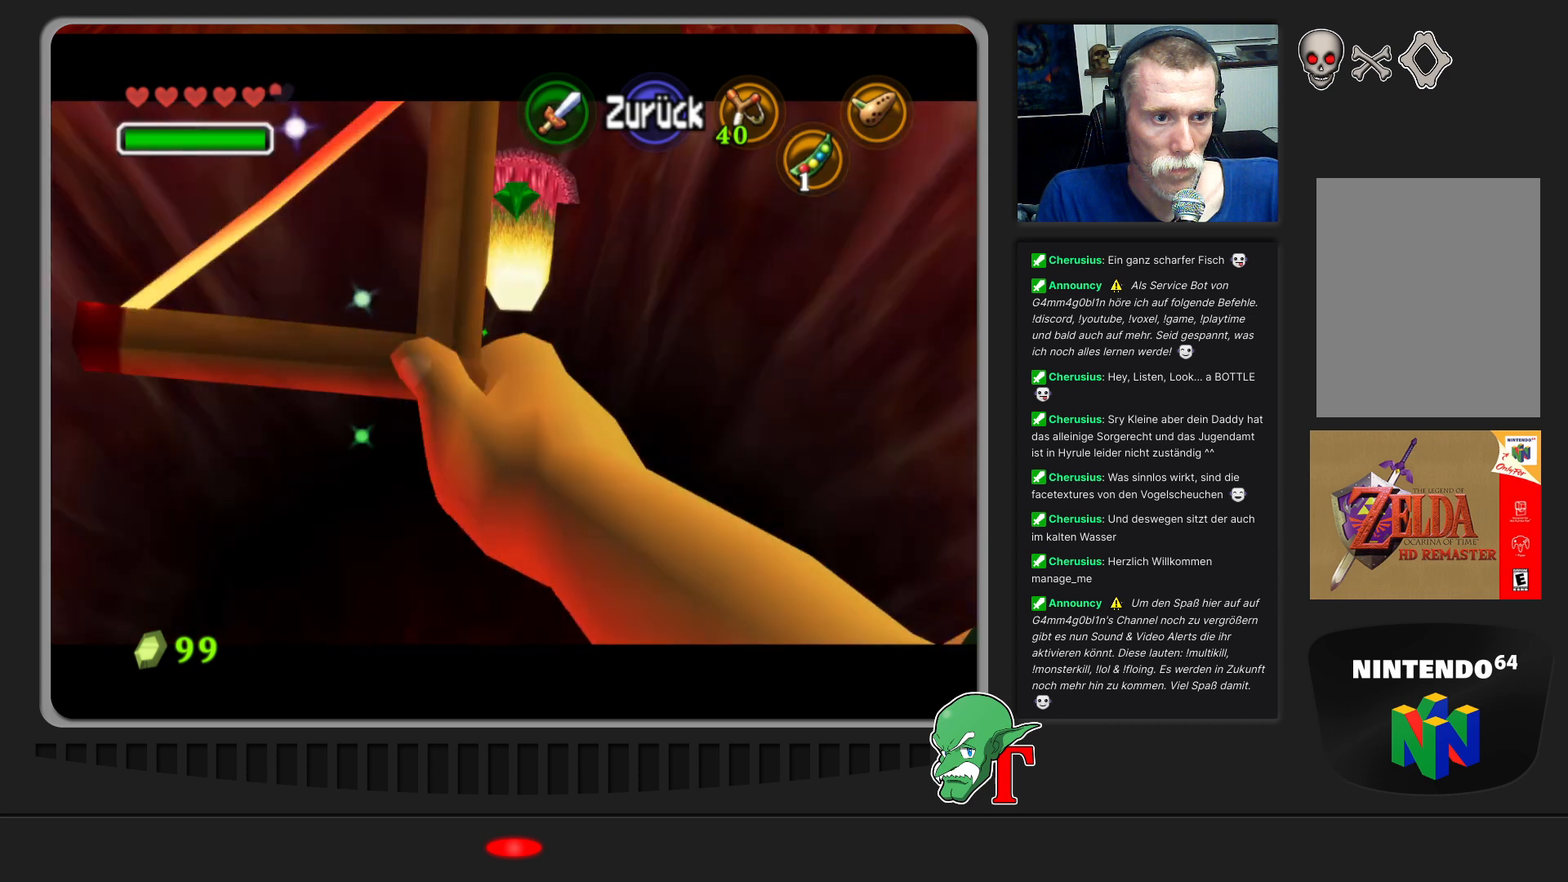
{"dt_ms": 500, "buttons": ["C_LEFT"], "left_stick": "center", "events": [[367, "left_stick", "down"], [500, "left_stick", "center"]]}
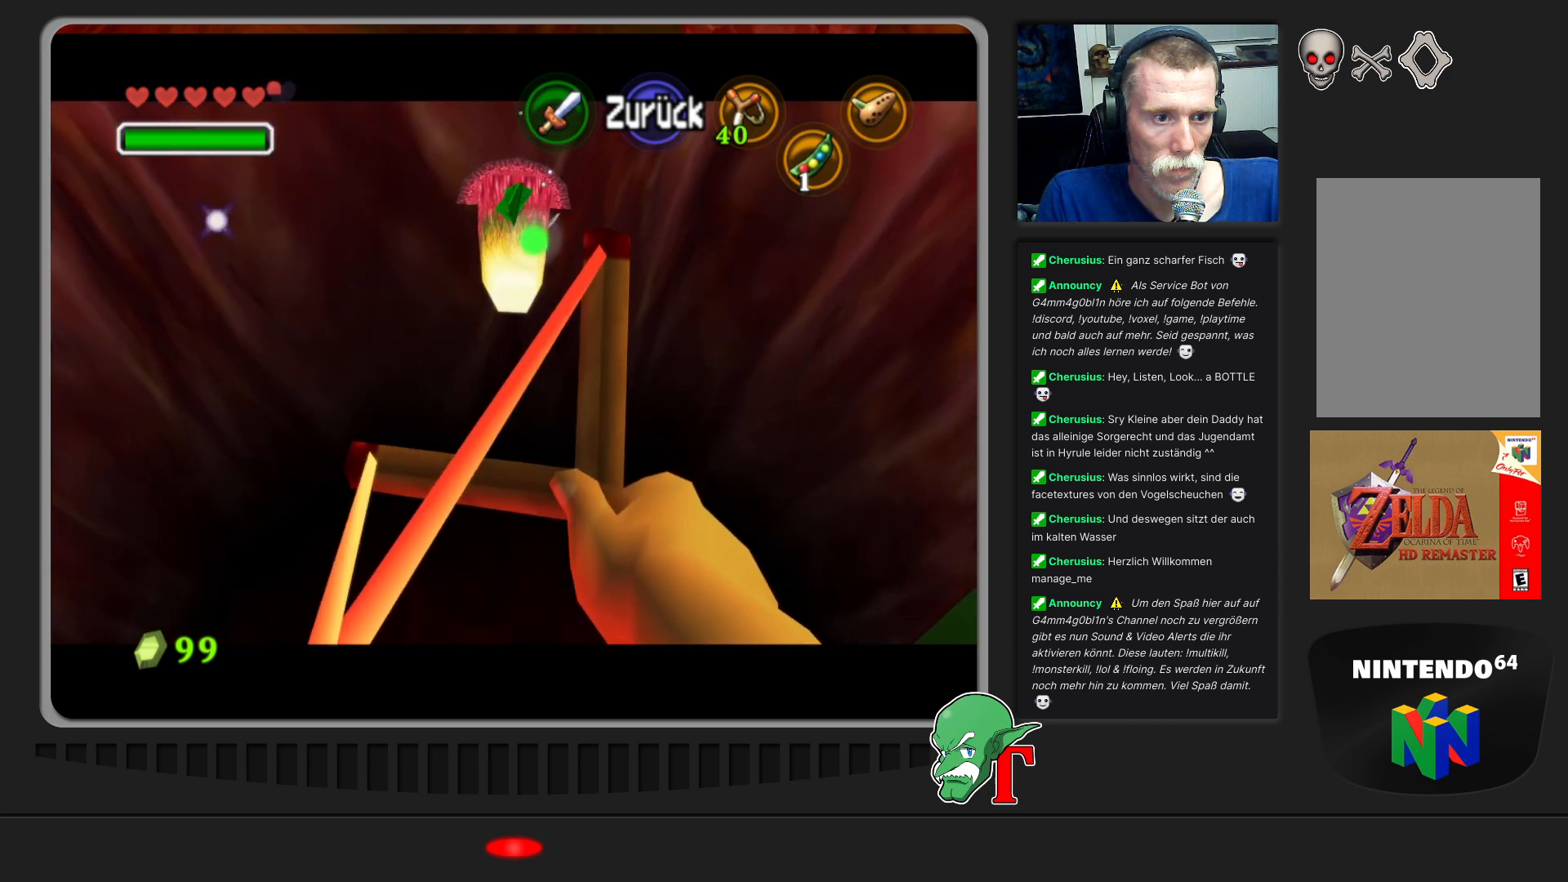
{"dt_ms": 500, "buttons": [], "left_stick": "center", "events": [[400, "C_LEFT", "up"]]}
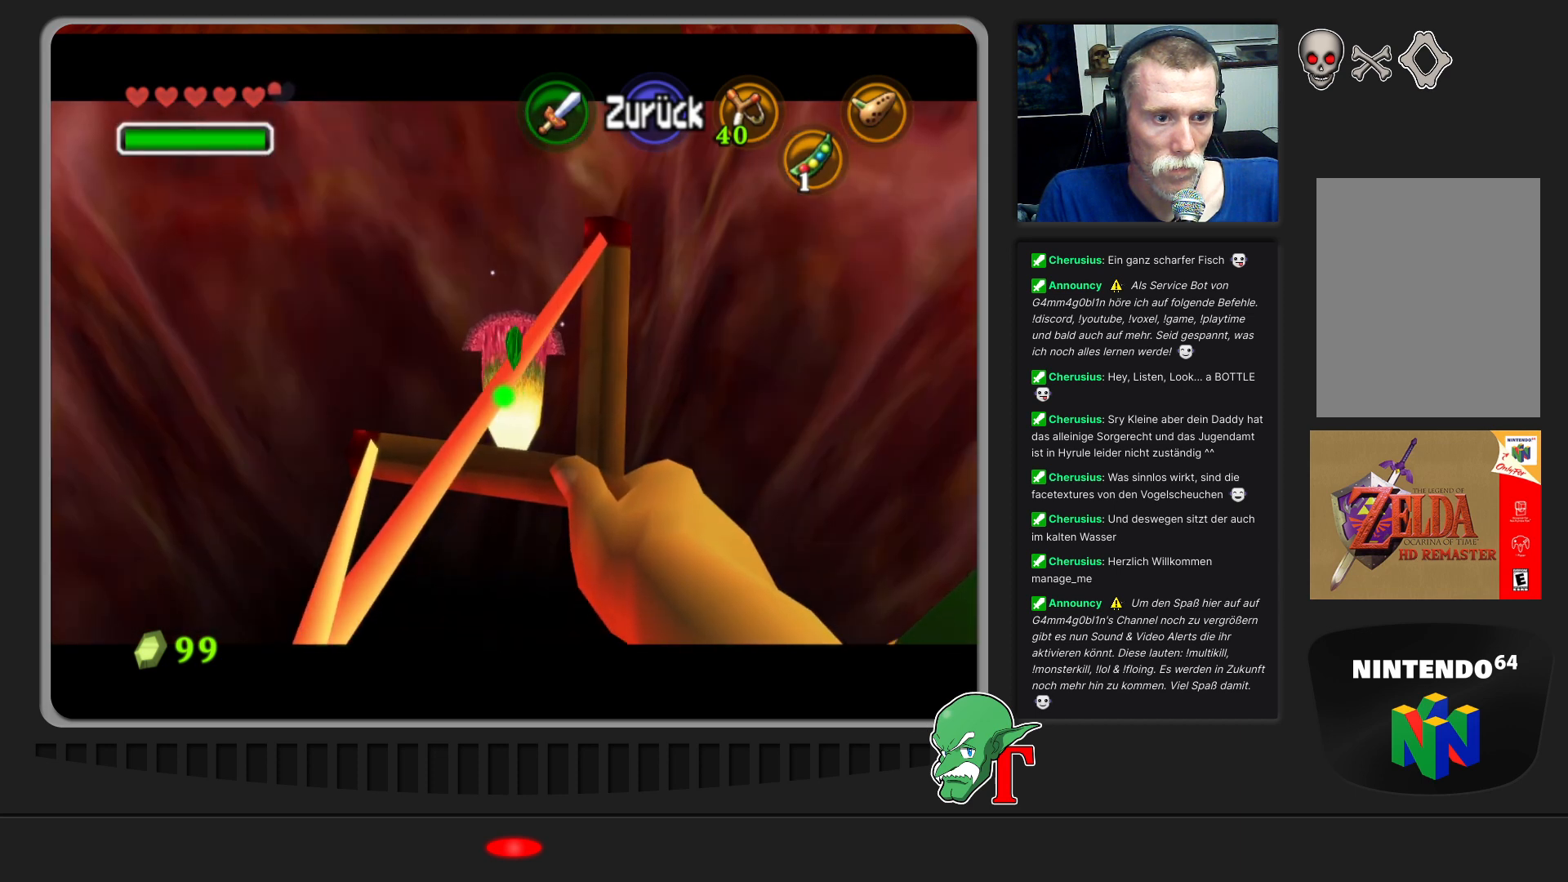
{"dt_ms": 500, "buttons": [], "left_stick": "center", "events": [[333, "A", "down"], [467, "A", "up"]]}
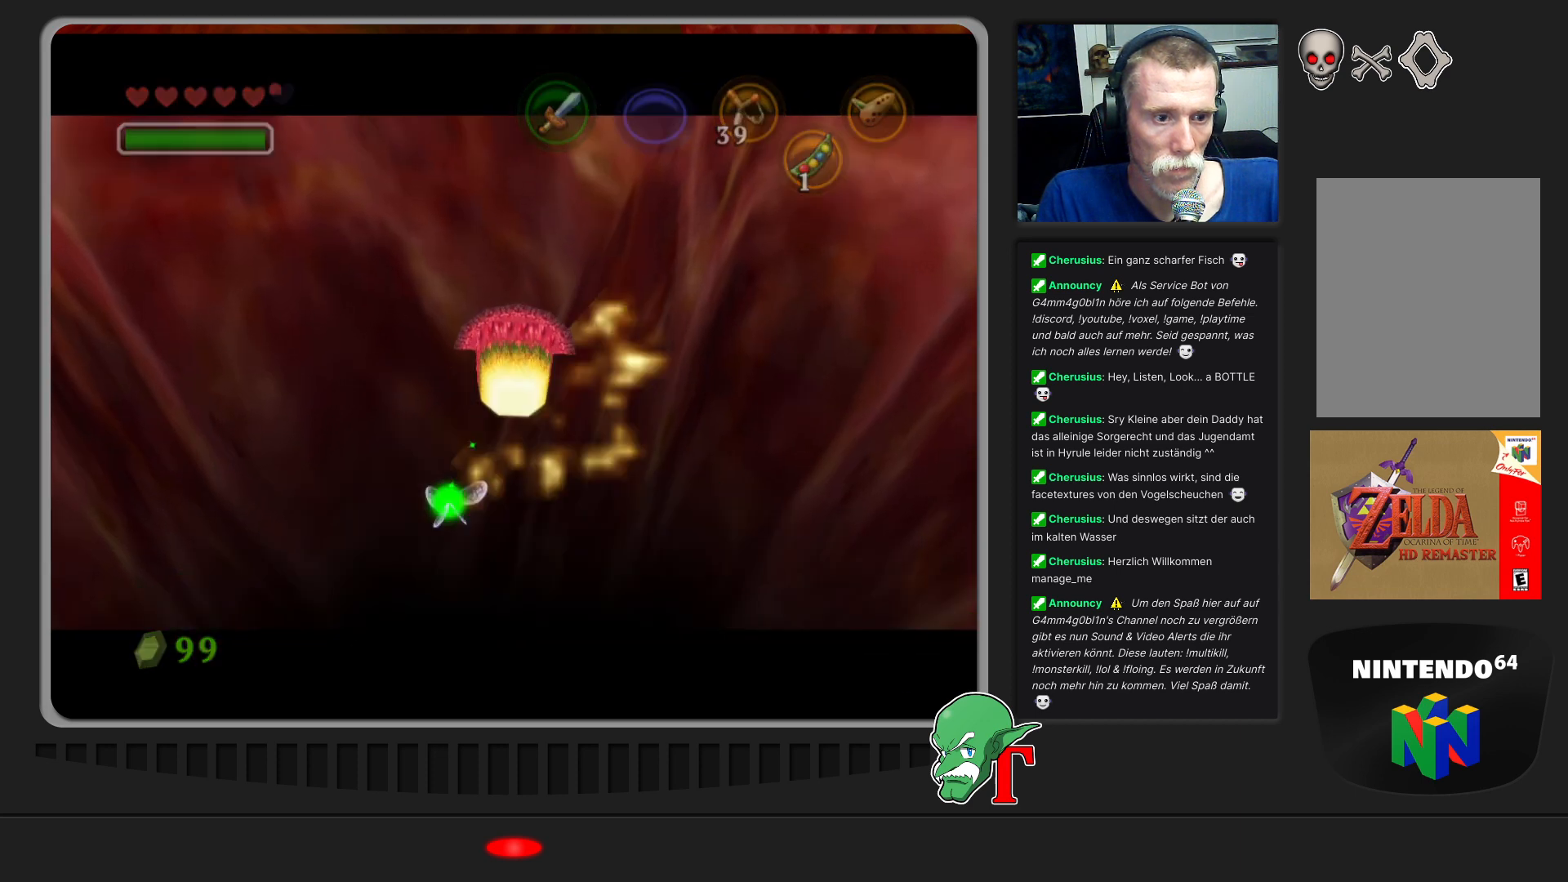
{"dt_ms": 500, "buttons": [], "left_stick": "up", "events": [[67, "left_stick", "up"]]}
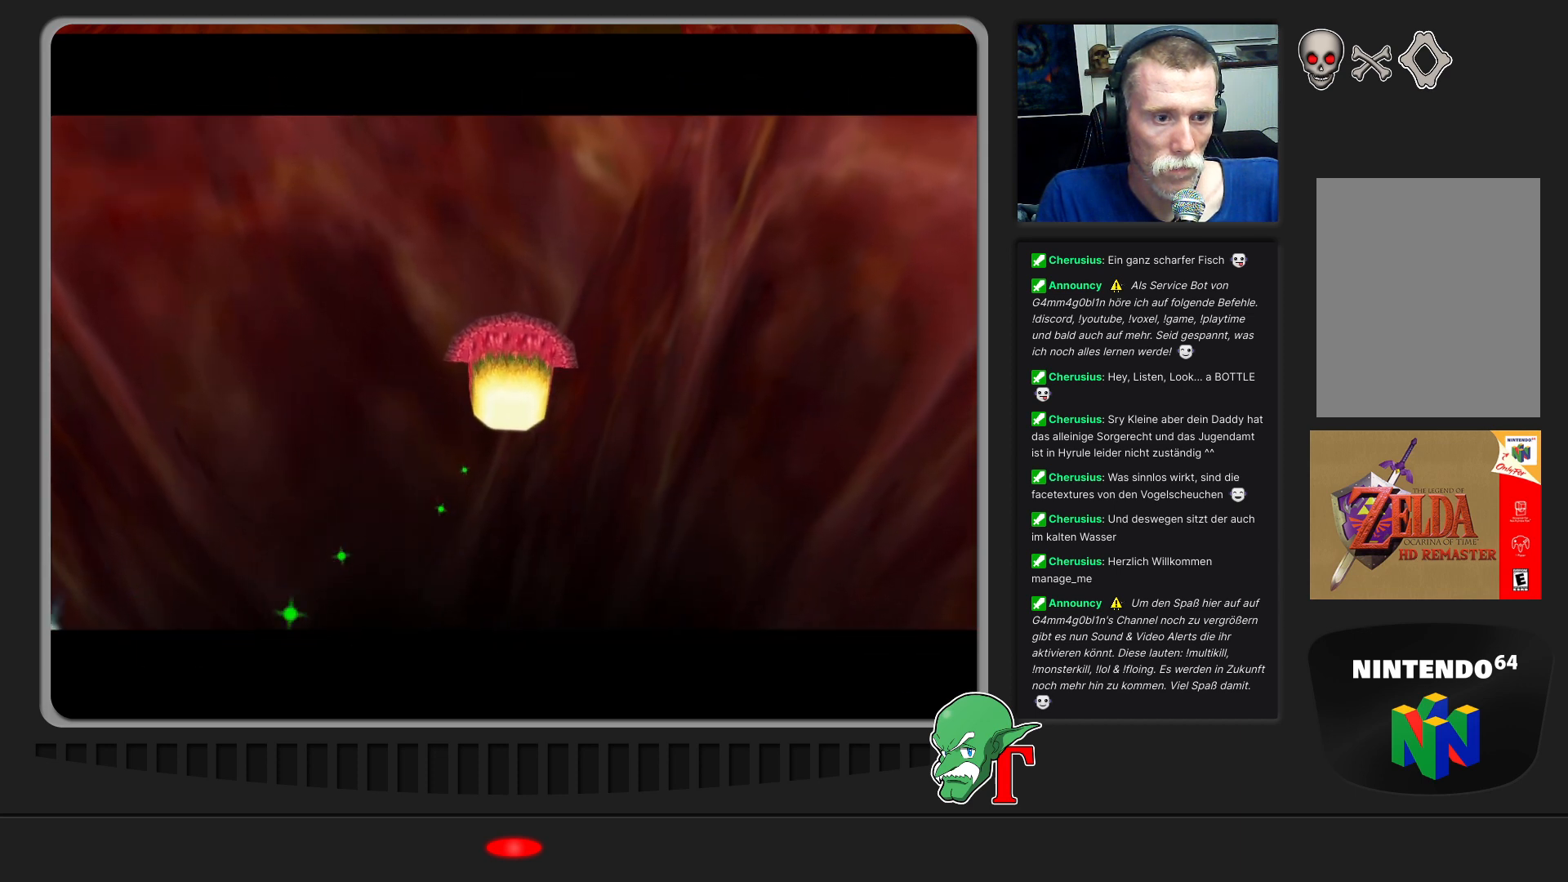
{"dt_ms": 500, "buttons": [], "left_stick": "center", "events": [[167, "left_stick", "center"]]}
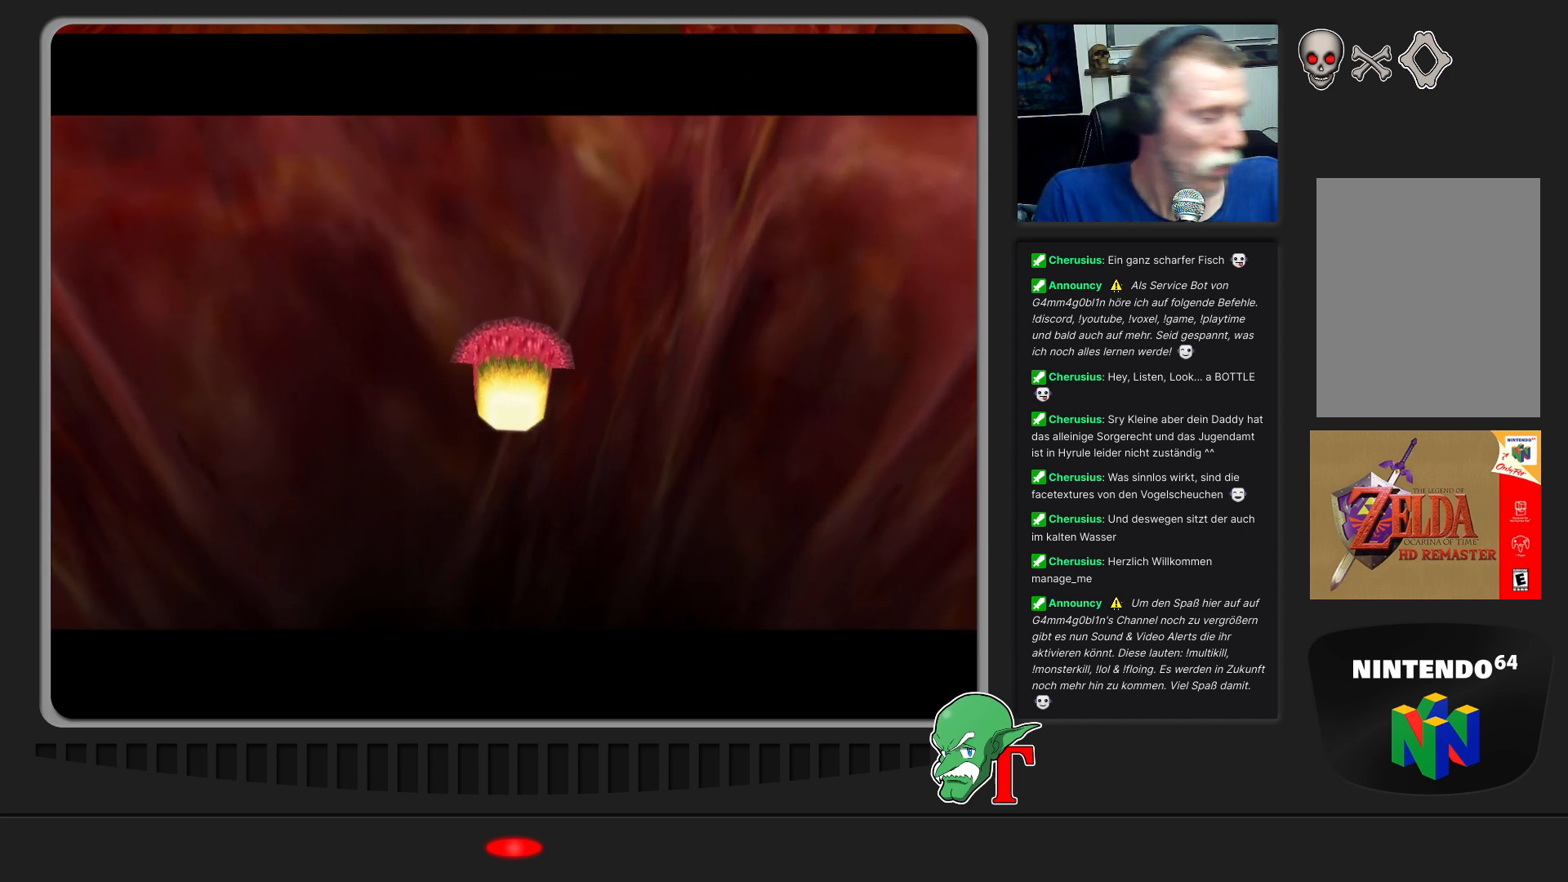
{"dt_ms": 500, "buttons": [], "left_stick": "center", "events": []}
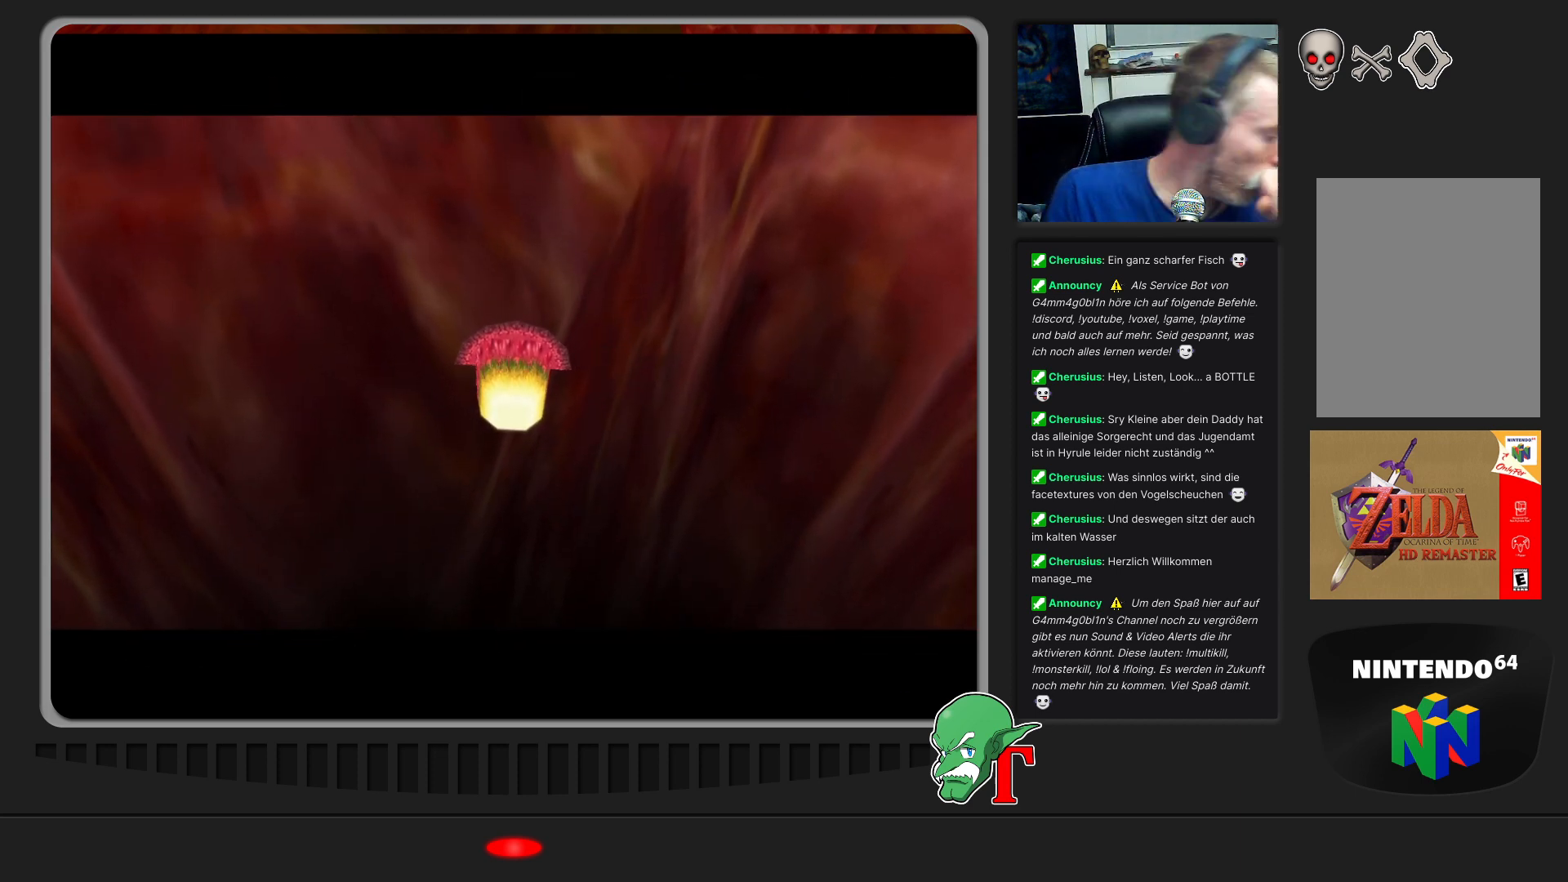
{"dt_ms": 500, "buttons": [], "left_stick": "center", "events": []}
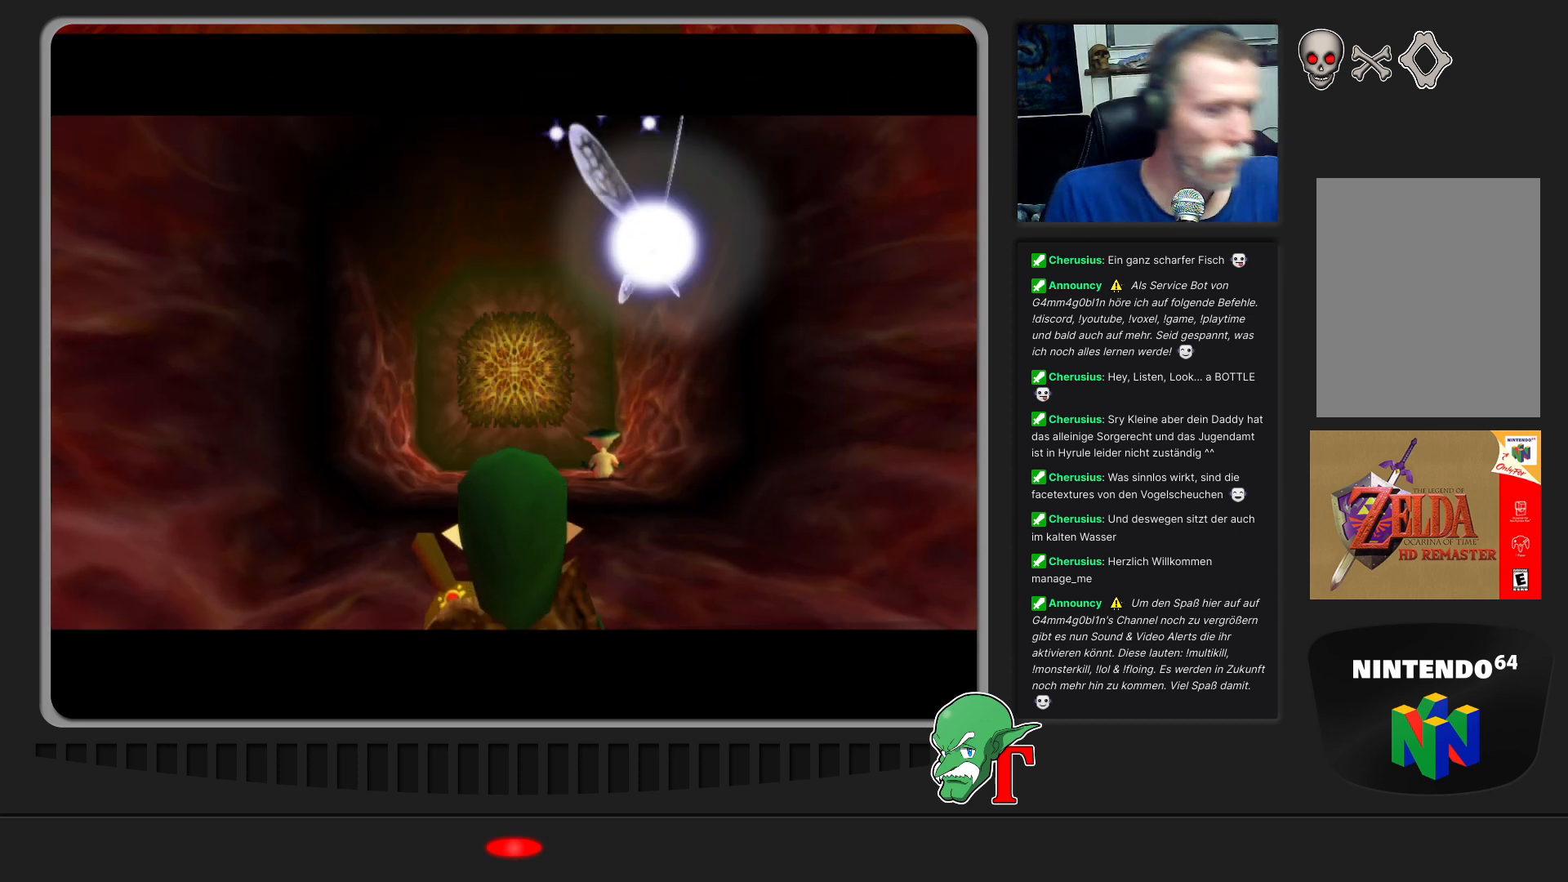
{"dt_ms": 500, "buttons": [], "left_stick": "up", "events": [[433, "left_stick", "up"]]}
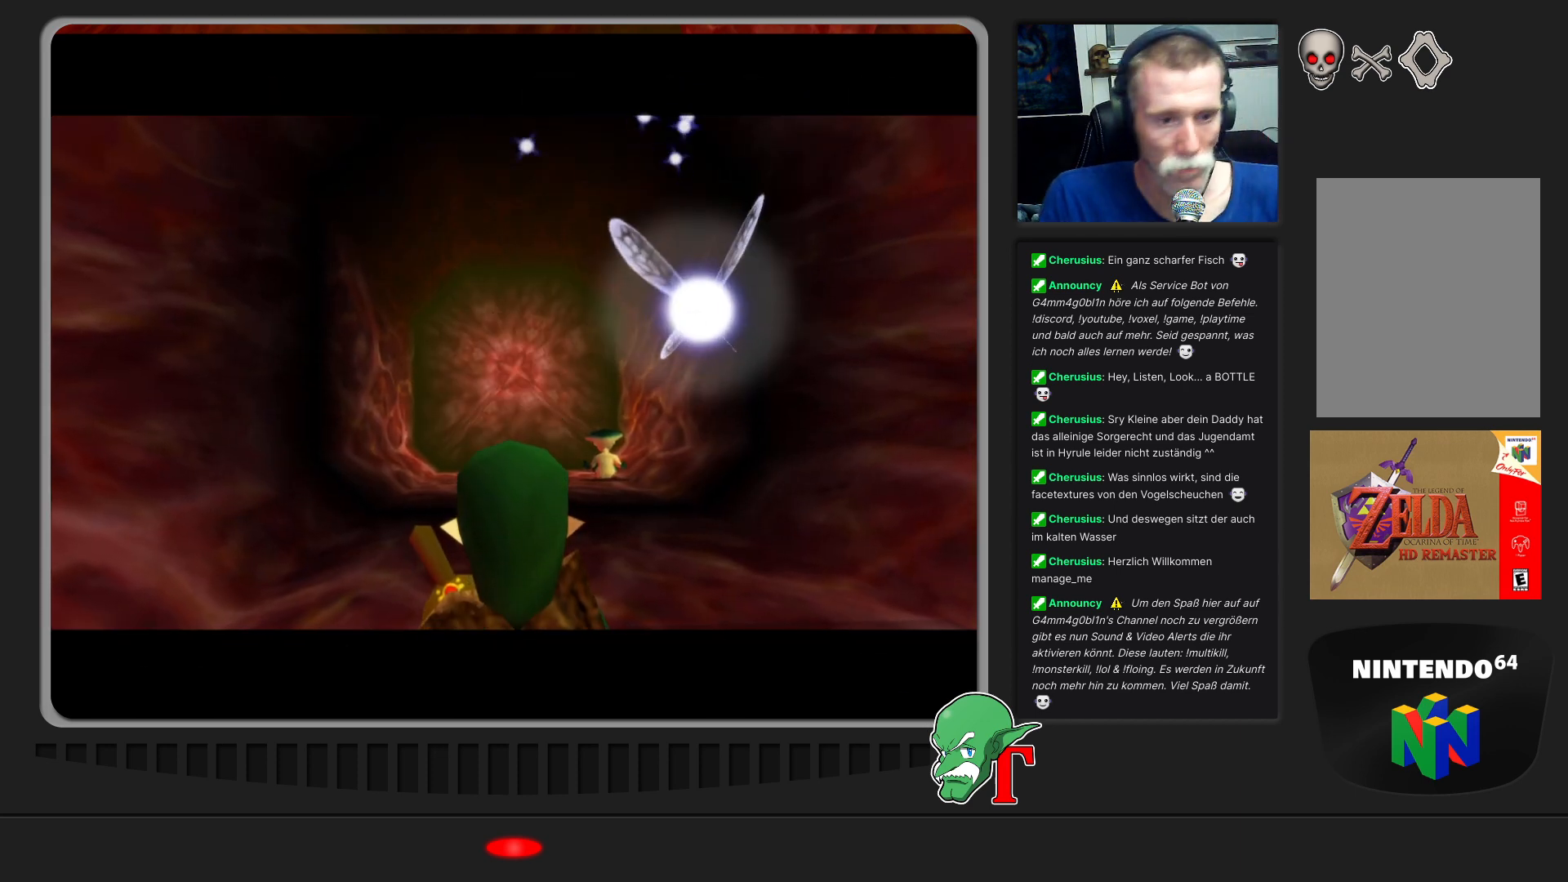
{"dt_ms": 500, "buttons": [], "left_stick": "up", "events": []}
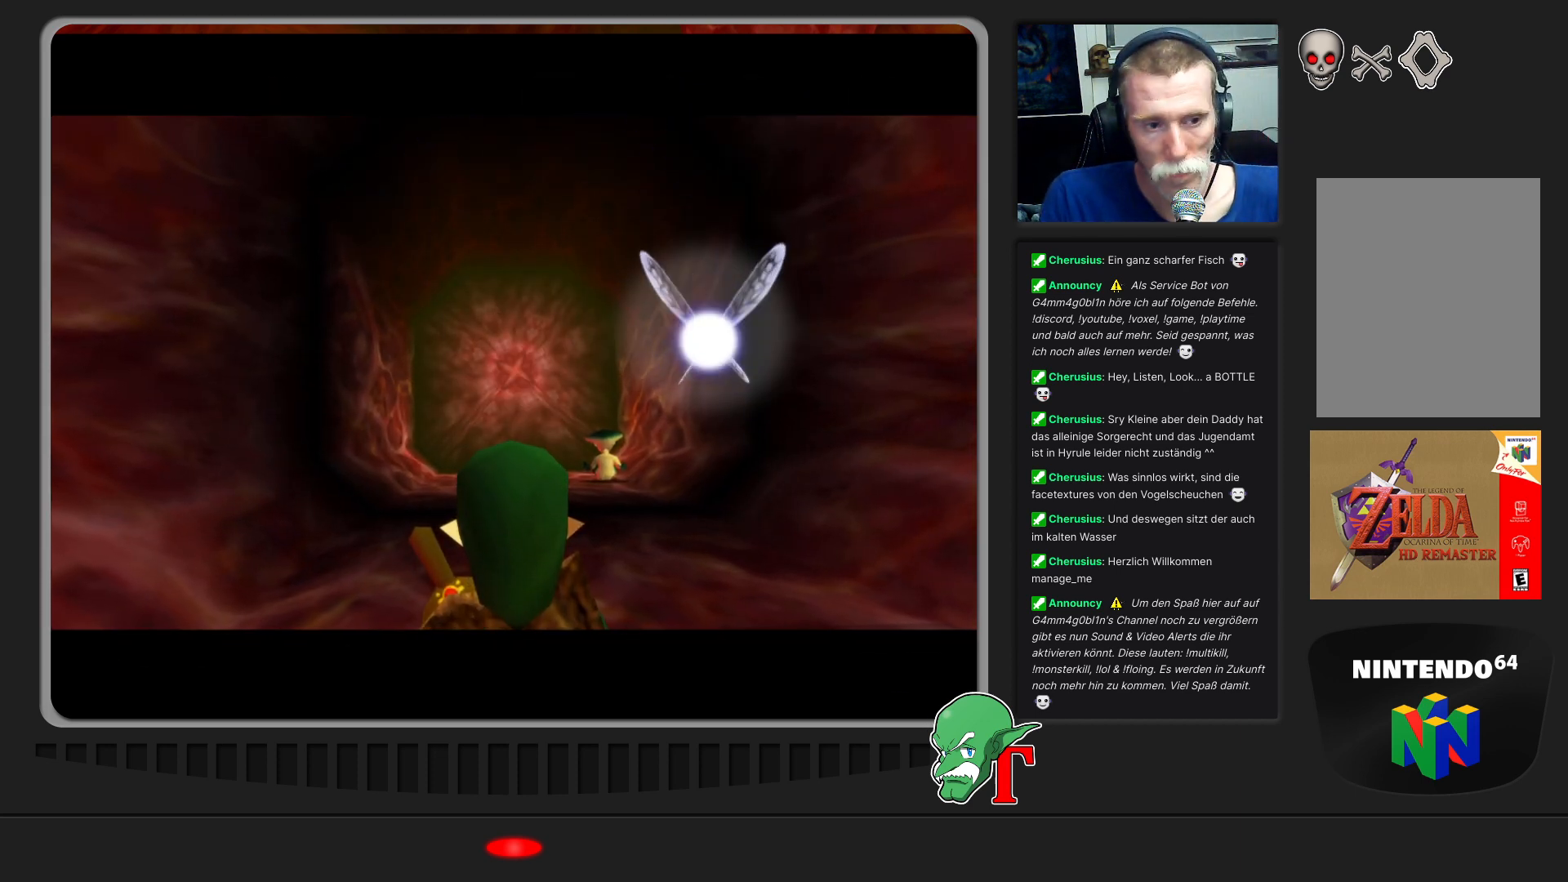
{"dt_ms": 500, "buttons": [], "left_stick": "up", "events": []}
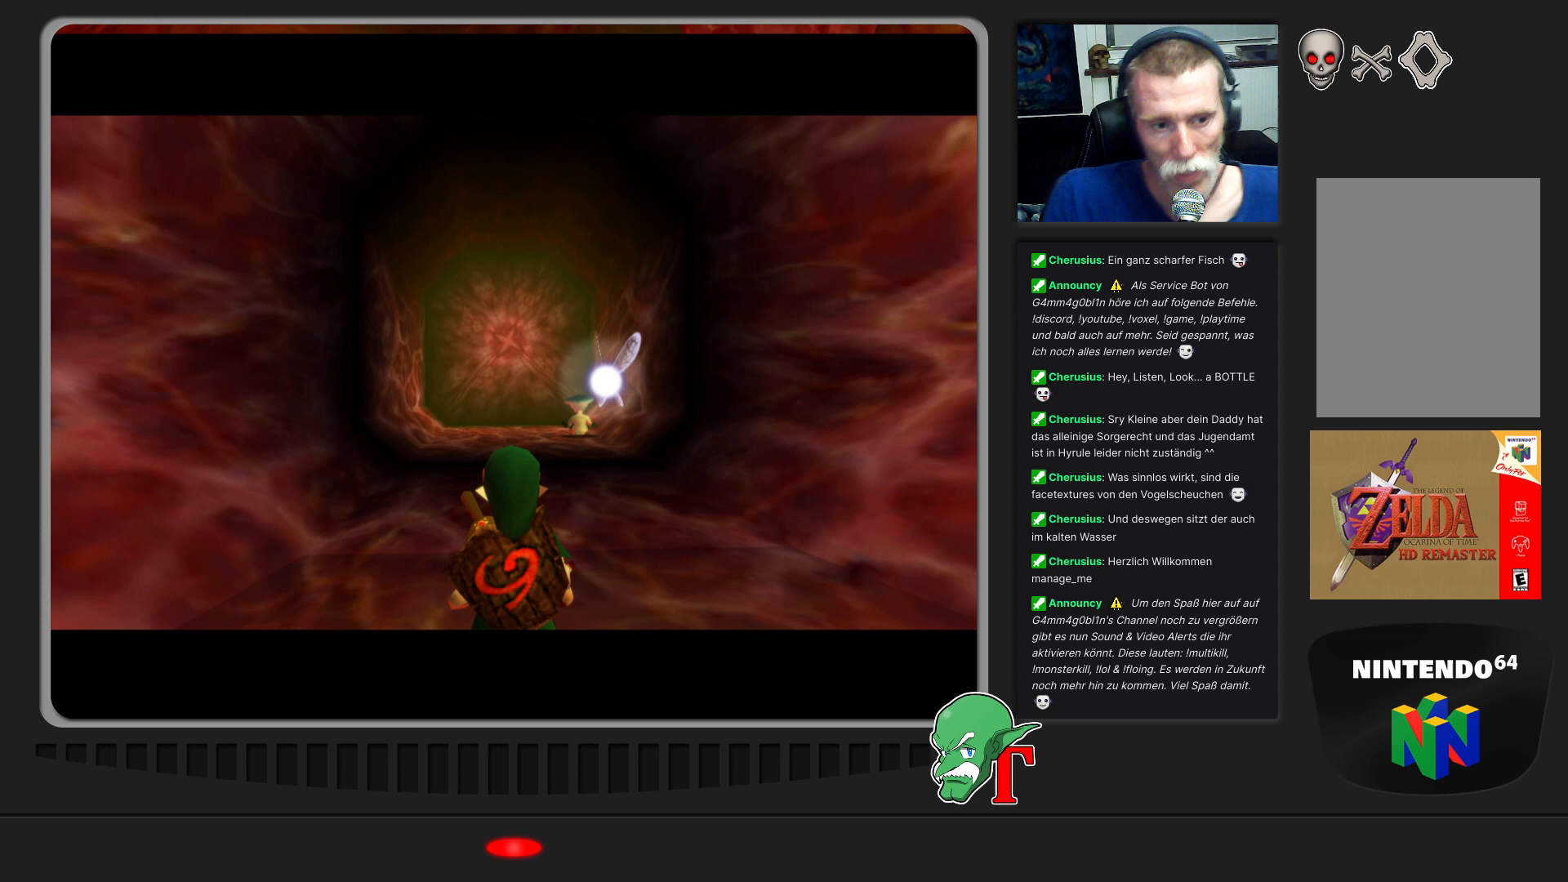
{"dt_ms": 500, "buttons": [], "left_stick": "up", "events": []}
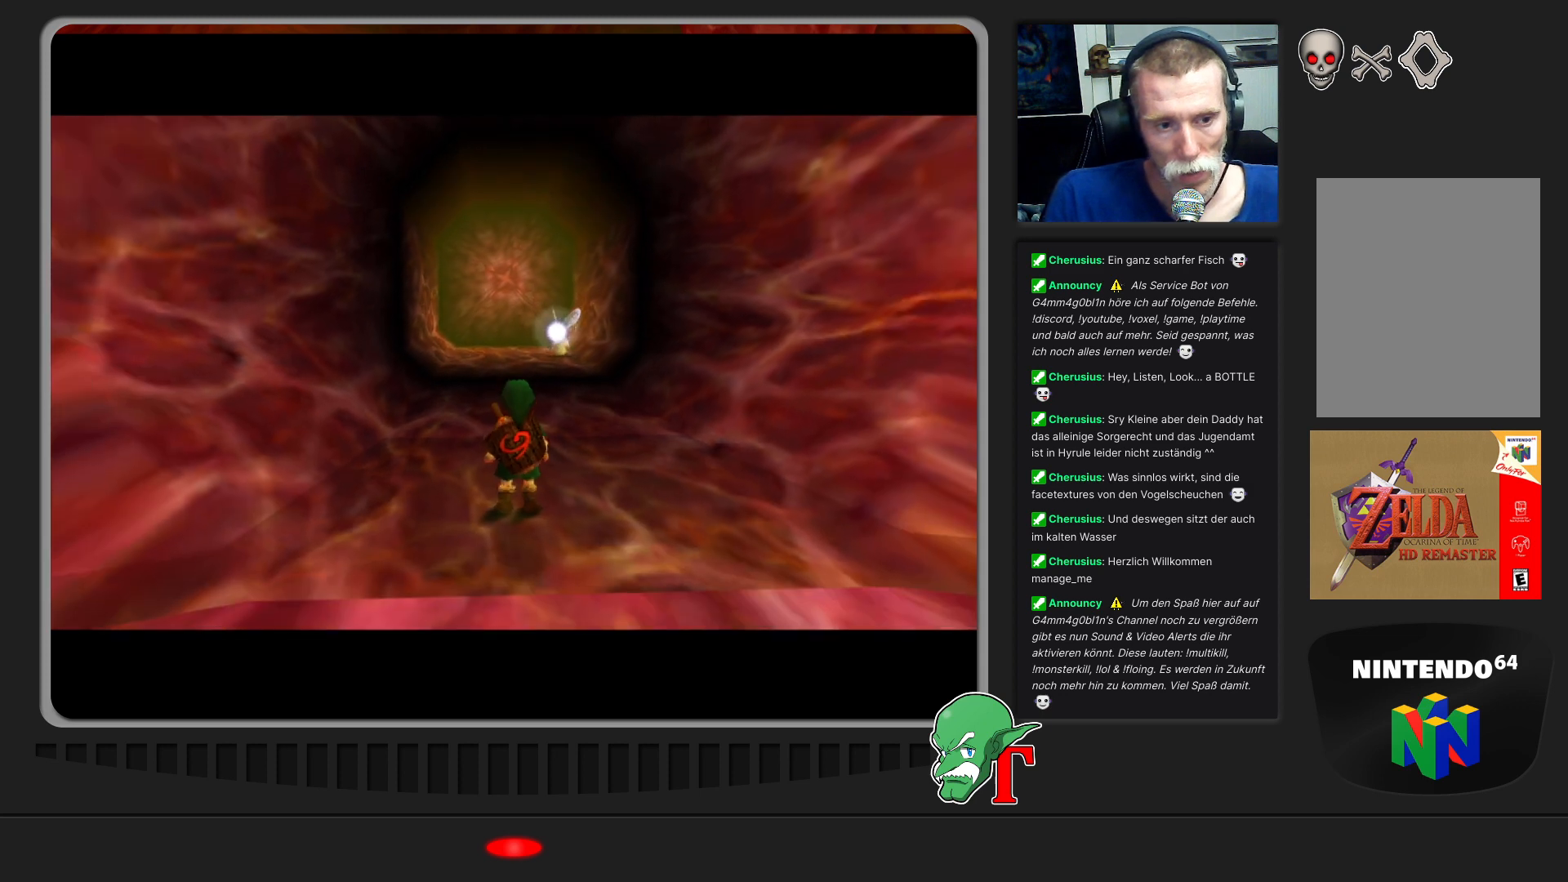
{"dt_ms": 500, "buttons": [], "left_stick": "up", "events": []}
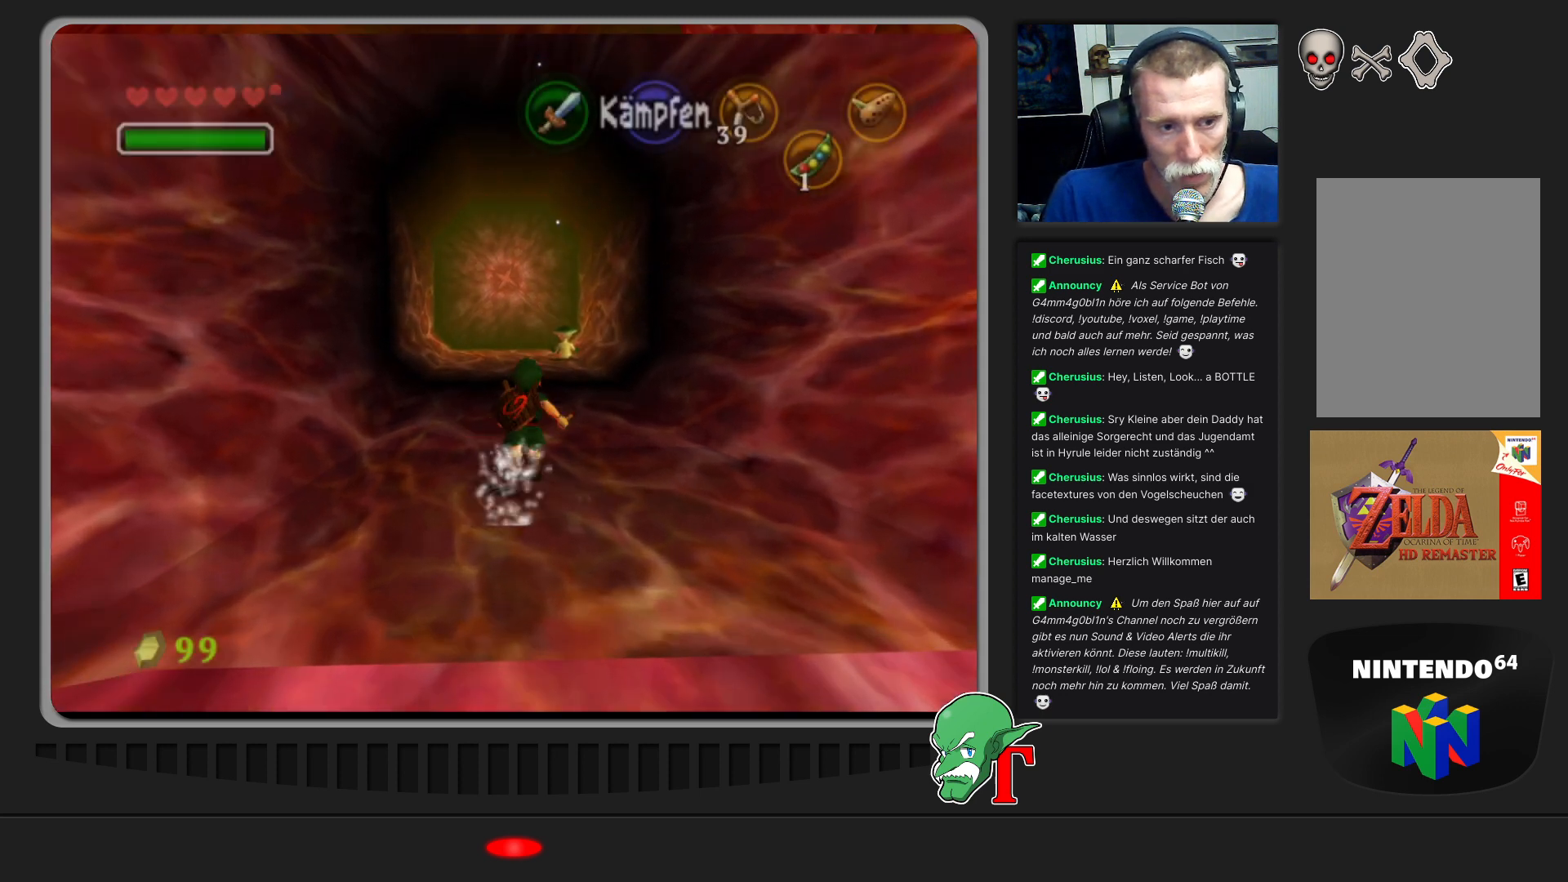
{"dt_ms": 500, "buttons": [], "left_stick": "up", "events": []}
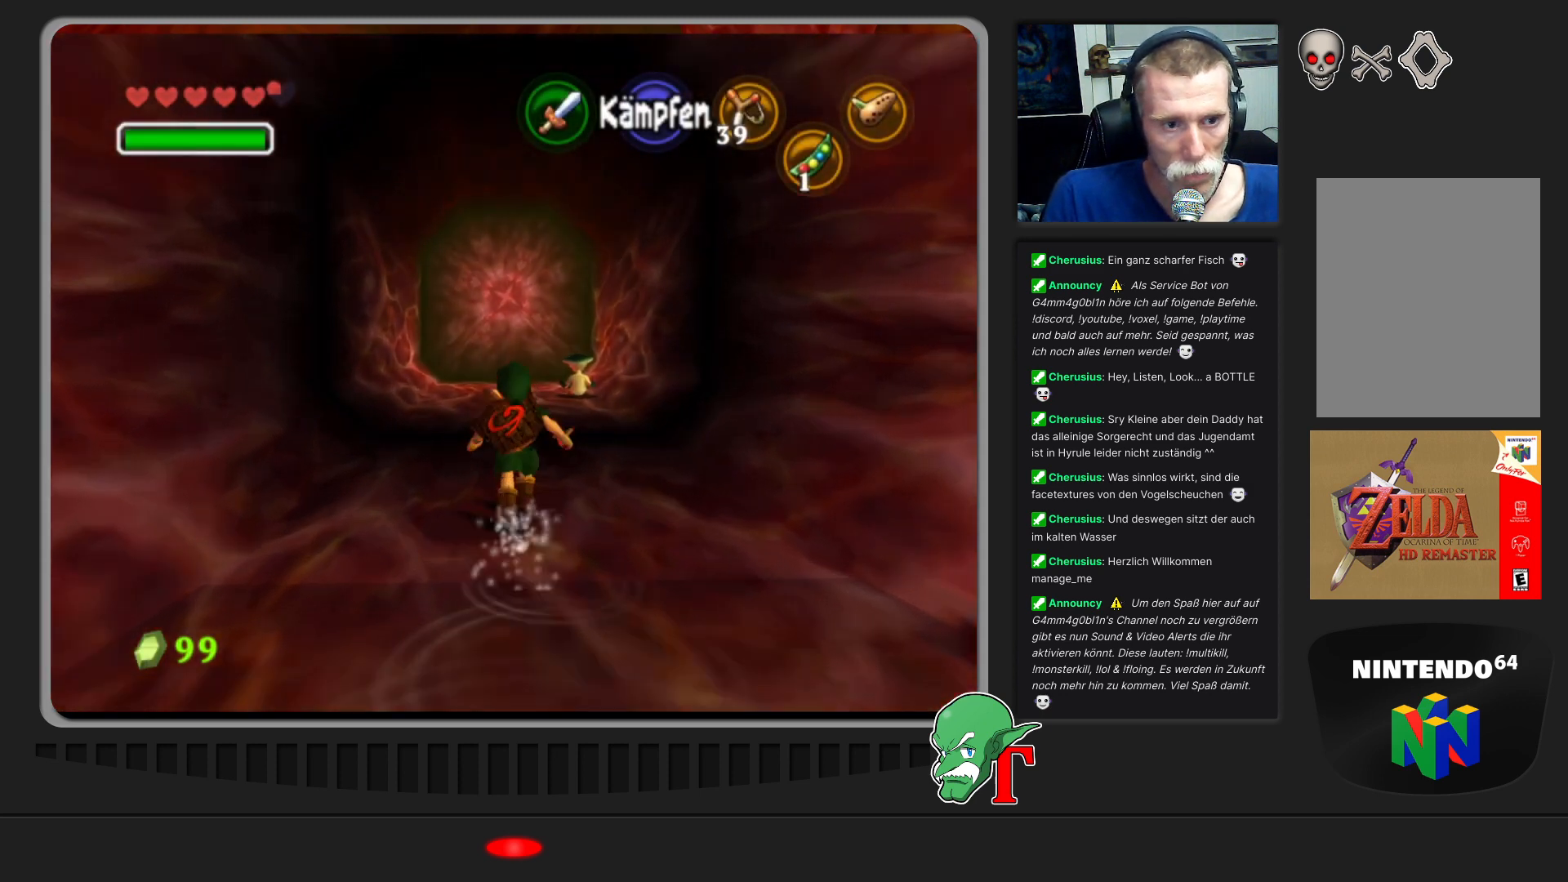
{"dt_ms": 500, "buttons": [], "left_stick": "up", "events": []}